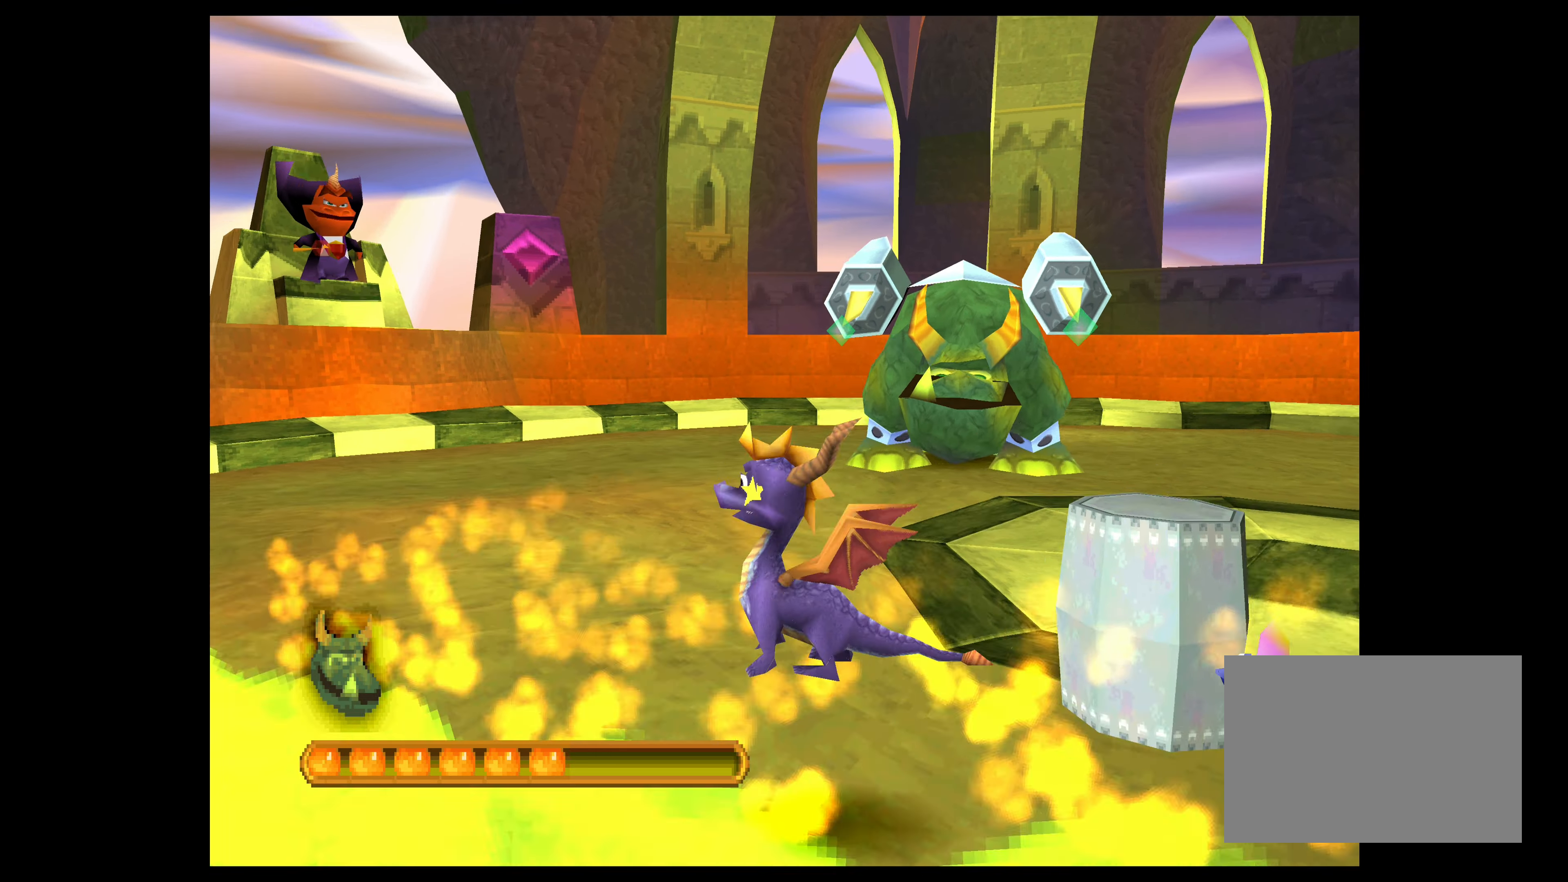
Gameplay with a controller (PlayStation layout); each line is a JSON object with the inputs held at the frame after it. "events" lists button and stick changes between this image and that frame as [ms after this image, input, new state], when the widget could be followed in between. Not read: L2 L3 R2 R3 right_stick.
{"buttons": [], "left_stick": "right", "events": [[316, "left_stick", "down"], [400, "CROSS", "up"], [400, "left_stick", "right"]]}
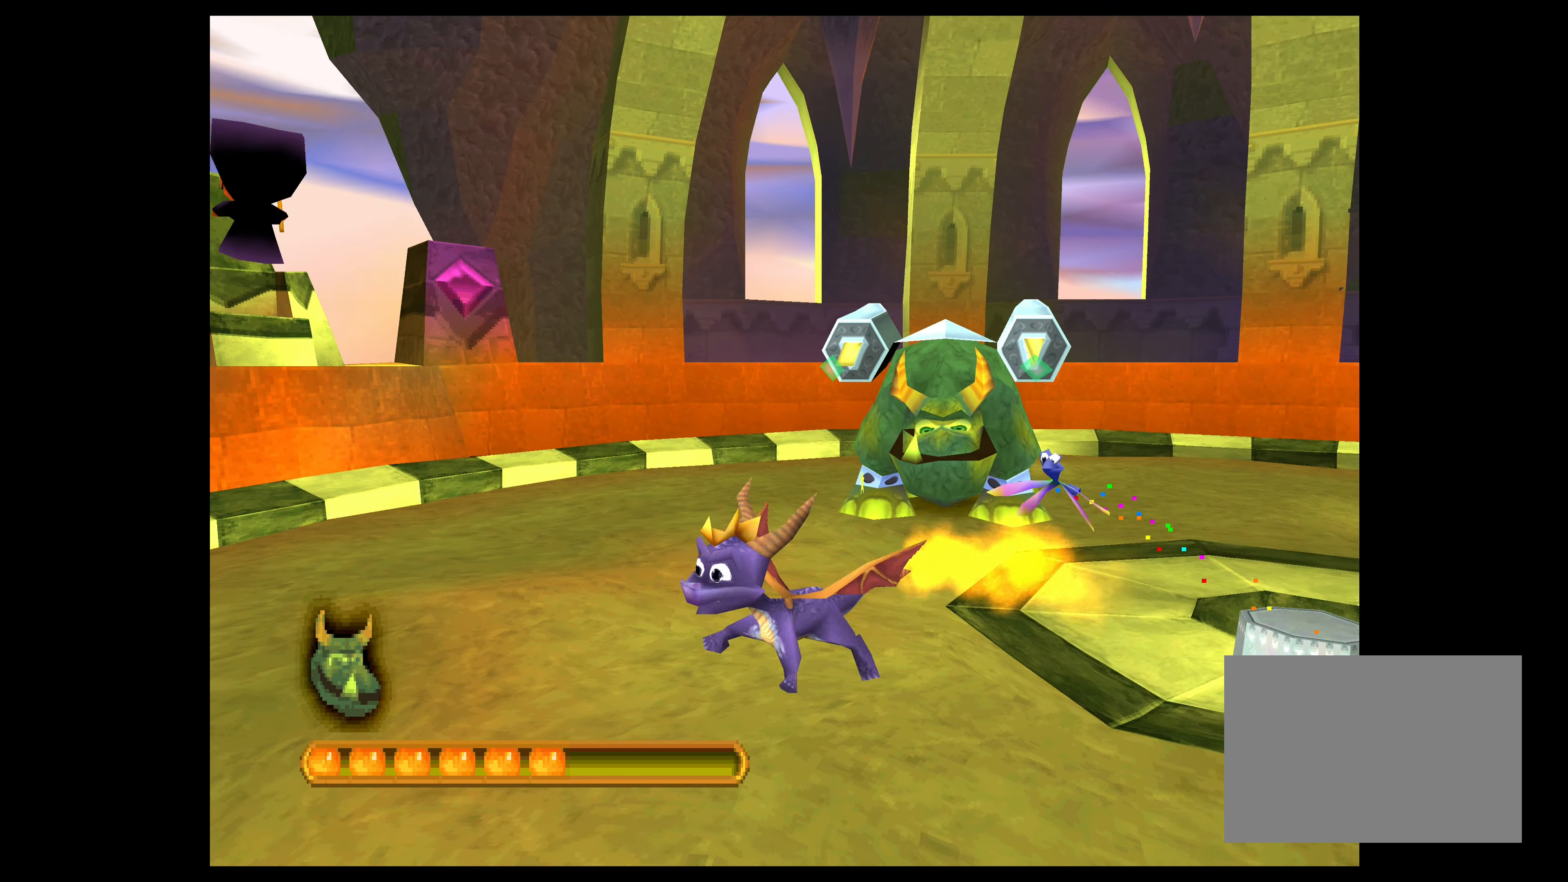
{"buttons": [], "left_stick": "up-right", "events": [[500, "left_stick", "up-right"]]}
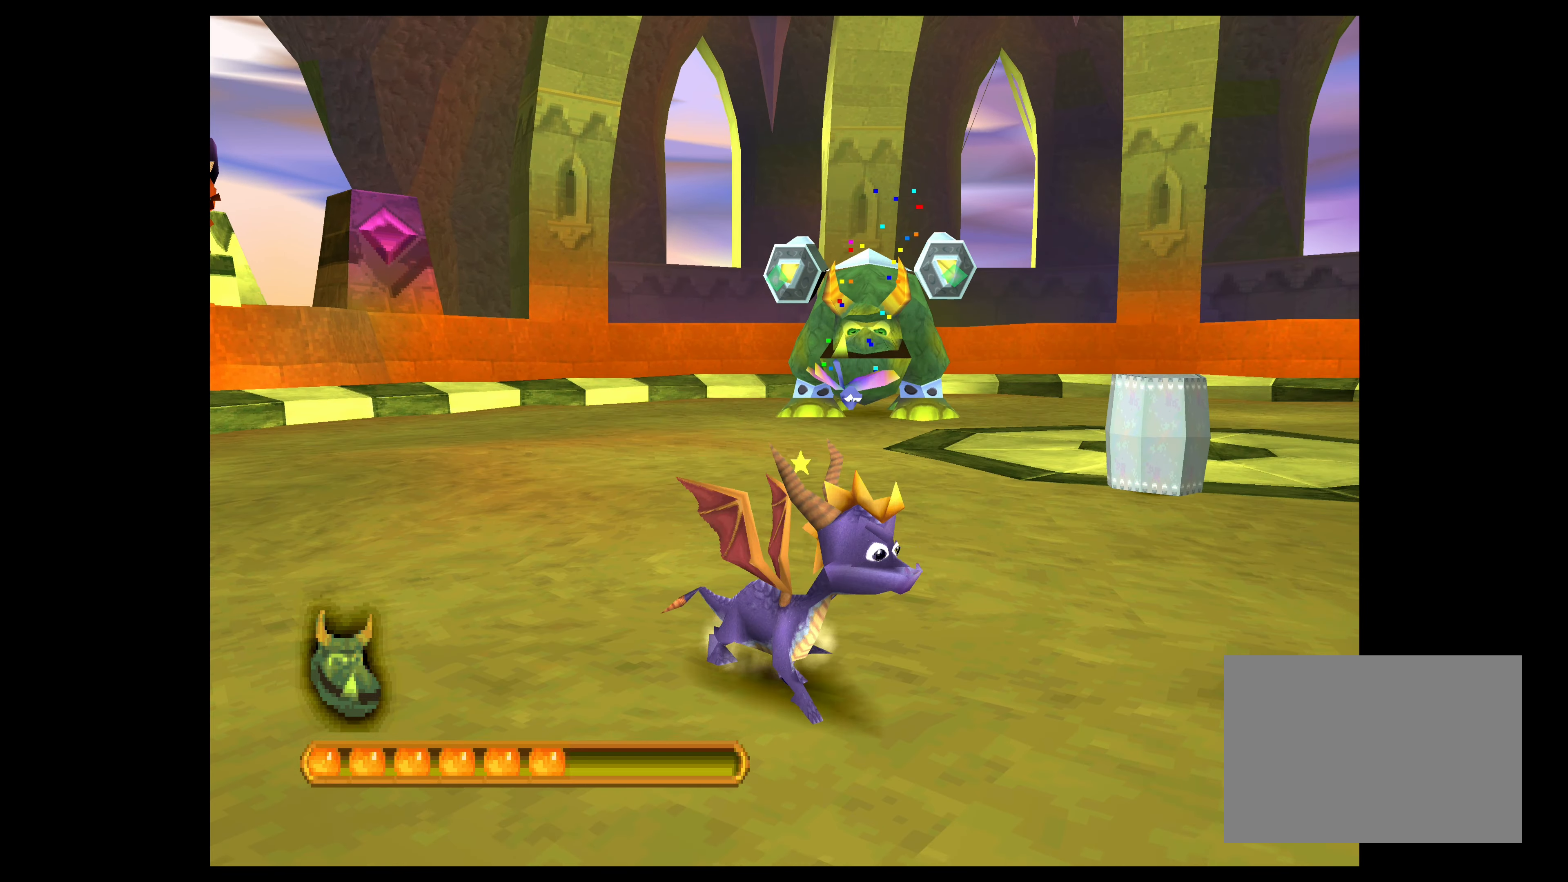
{"buttons": [], "left_stick": "up-right", "events": []}
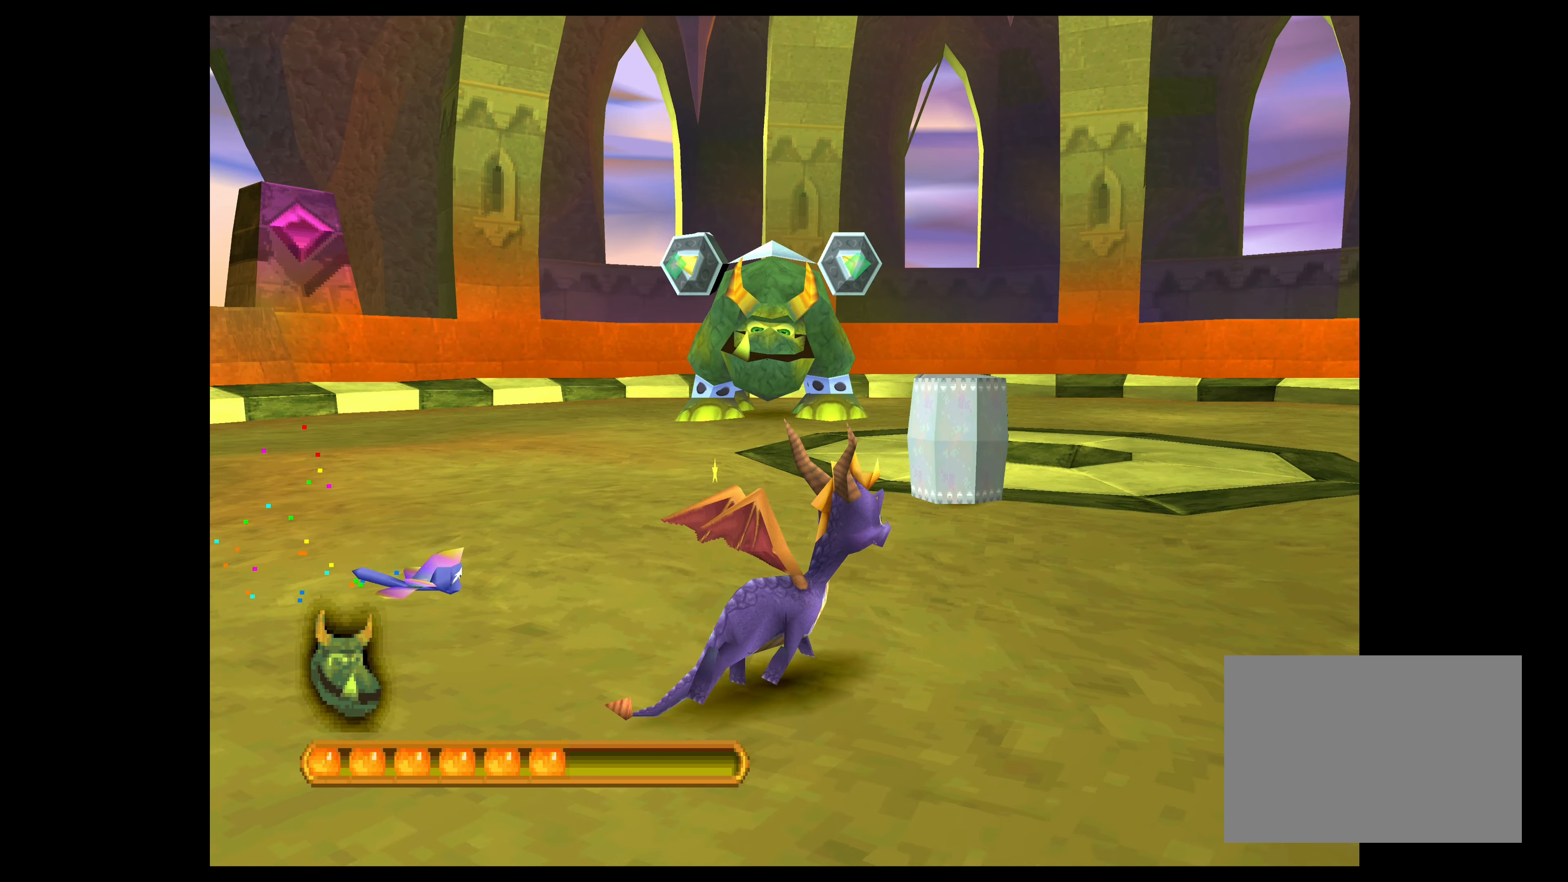
{"buttons": ["SQUARE"], "left_stick": "up-right", "events": [[466, "SQUARE", "down"]]}
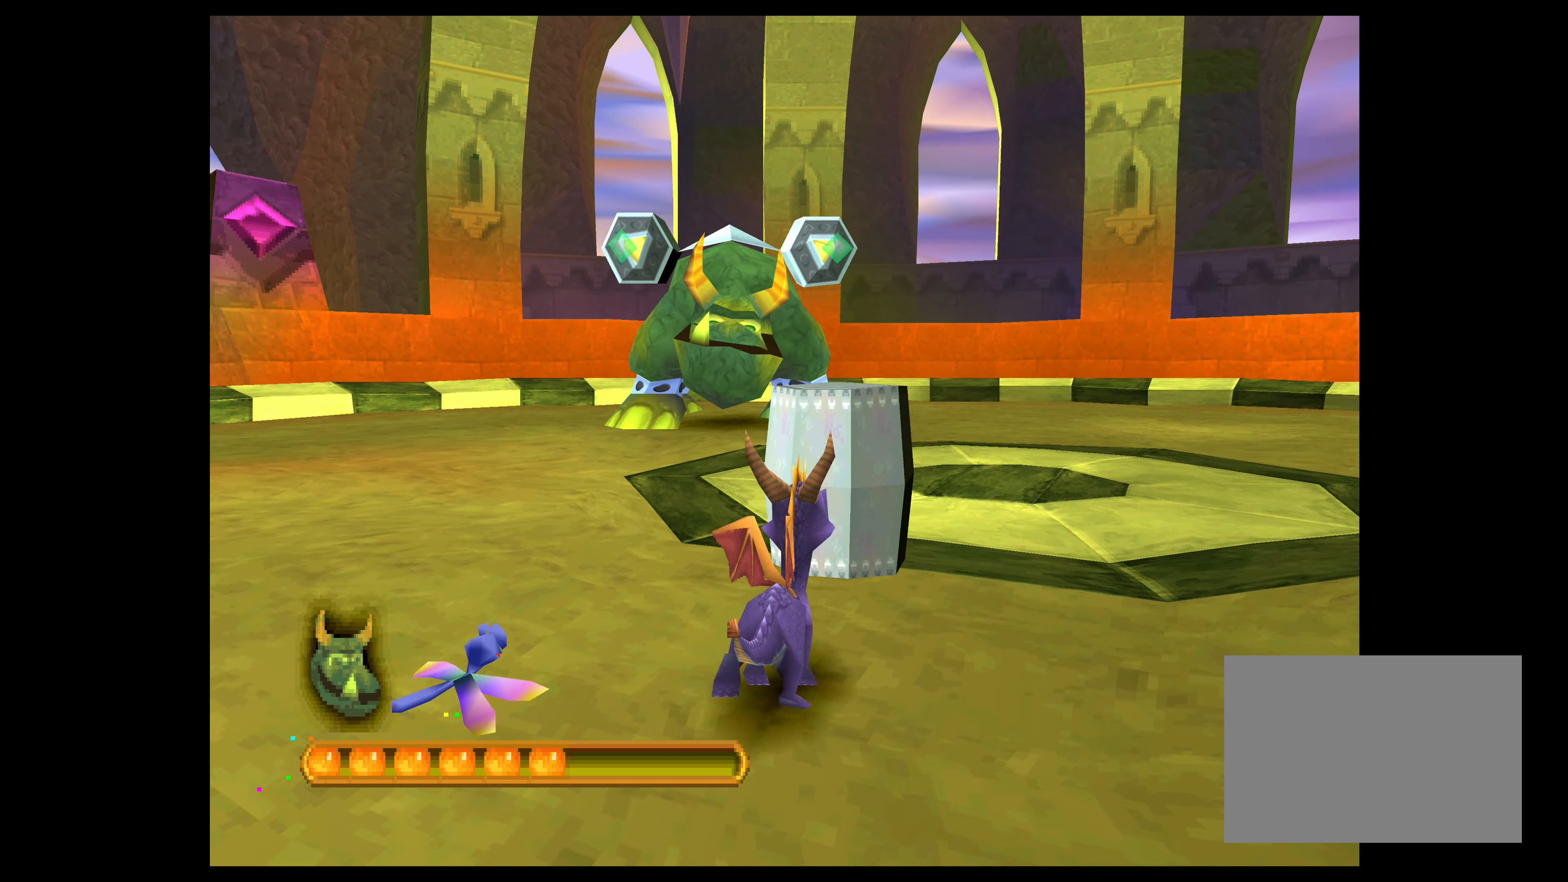
{"buttons": ["CROSS"], "left_stick": "right", "events": [[100, "SQUARE", "up"], [216, "left_stick", "right"], [266, "CROSS", "down"]]}
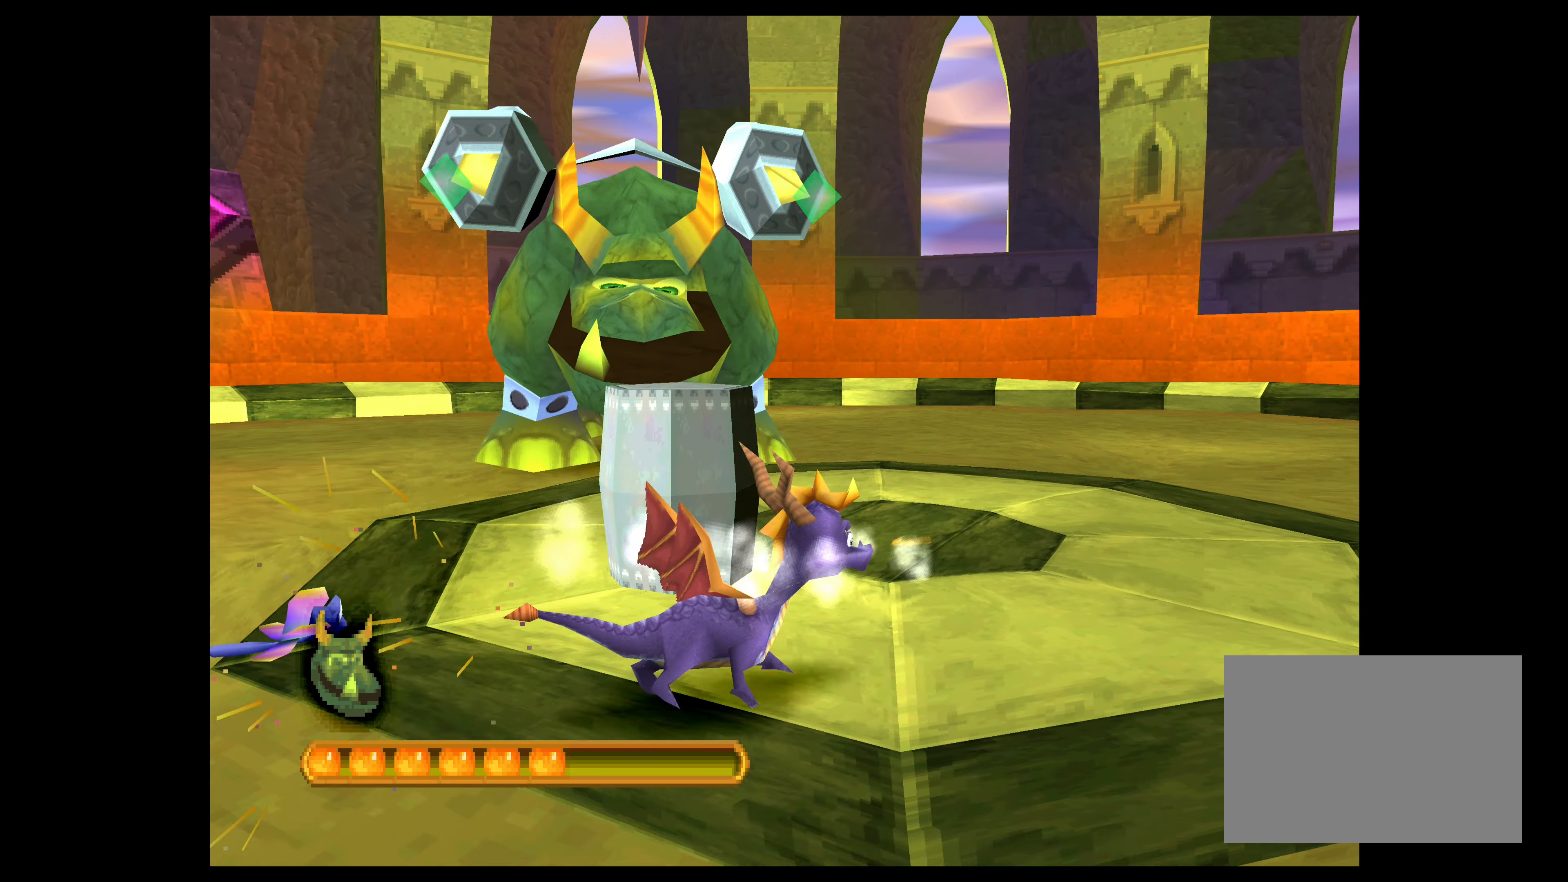
{"buttons": ["CROSS"], "left_stick": "right", "events": []}
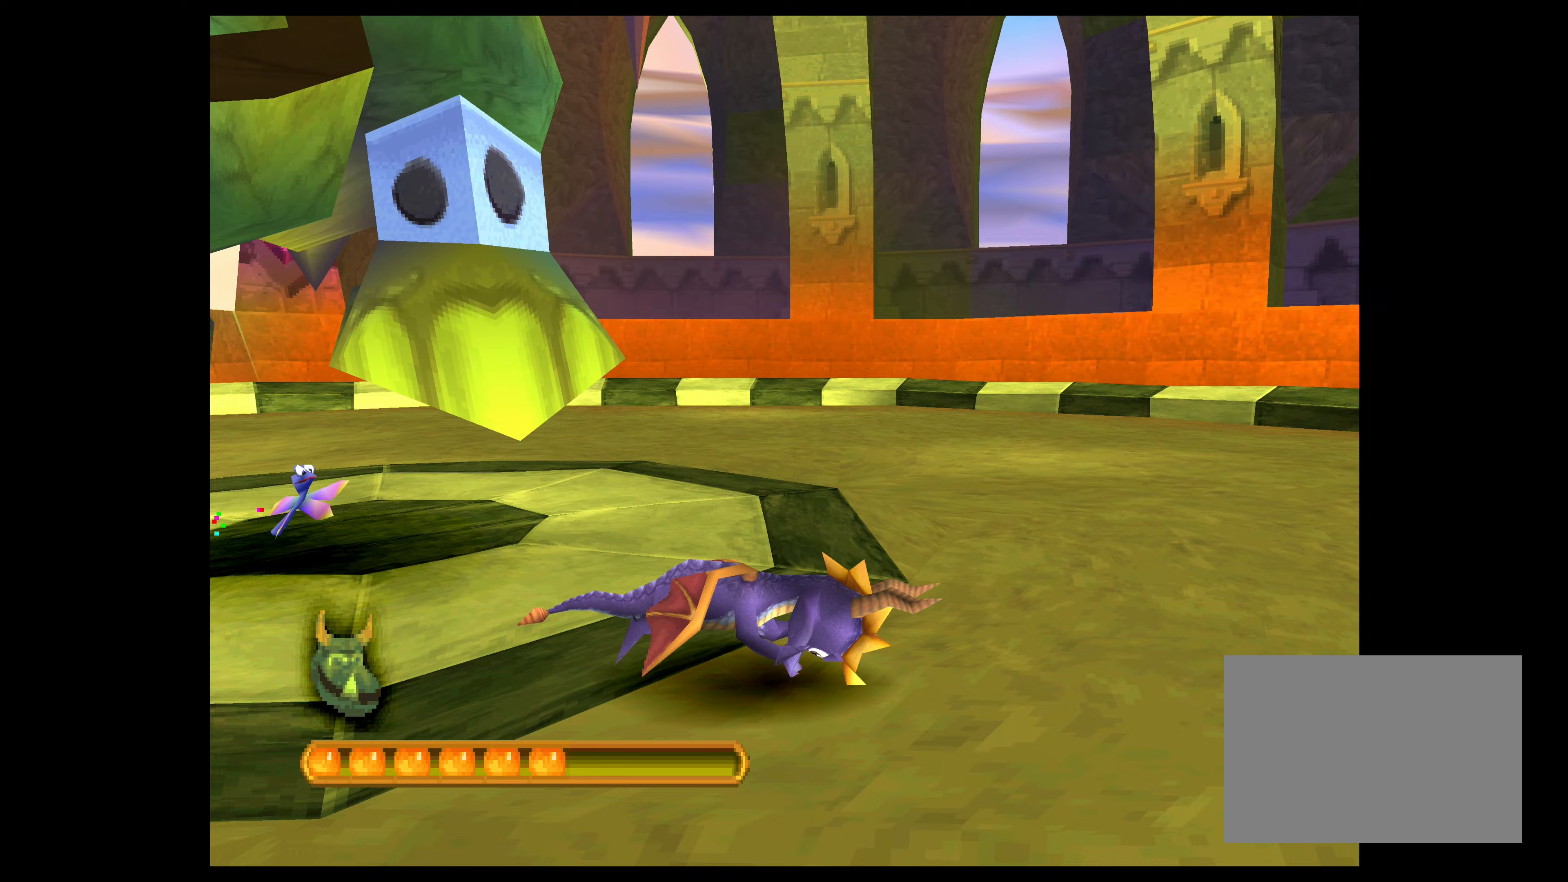
{"buttons": ["CROSS"], "left_stick": "right", "events": []}
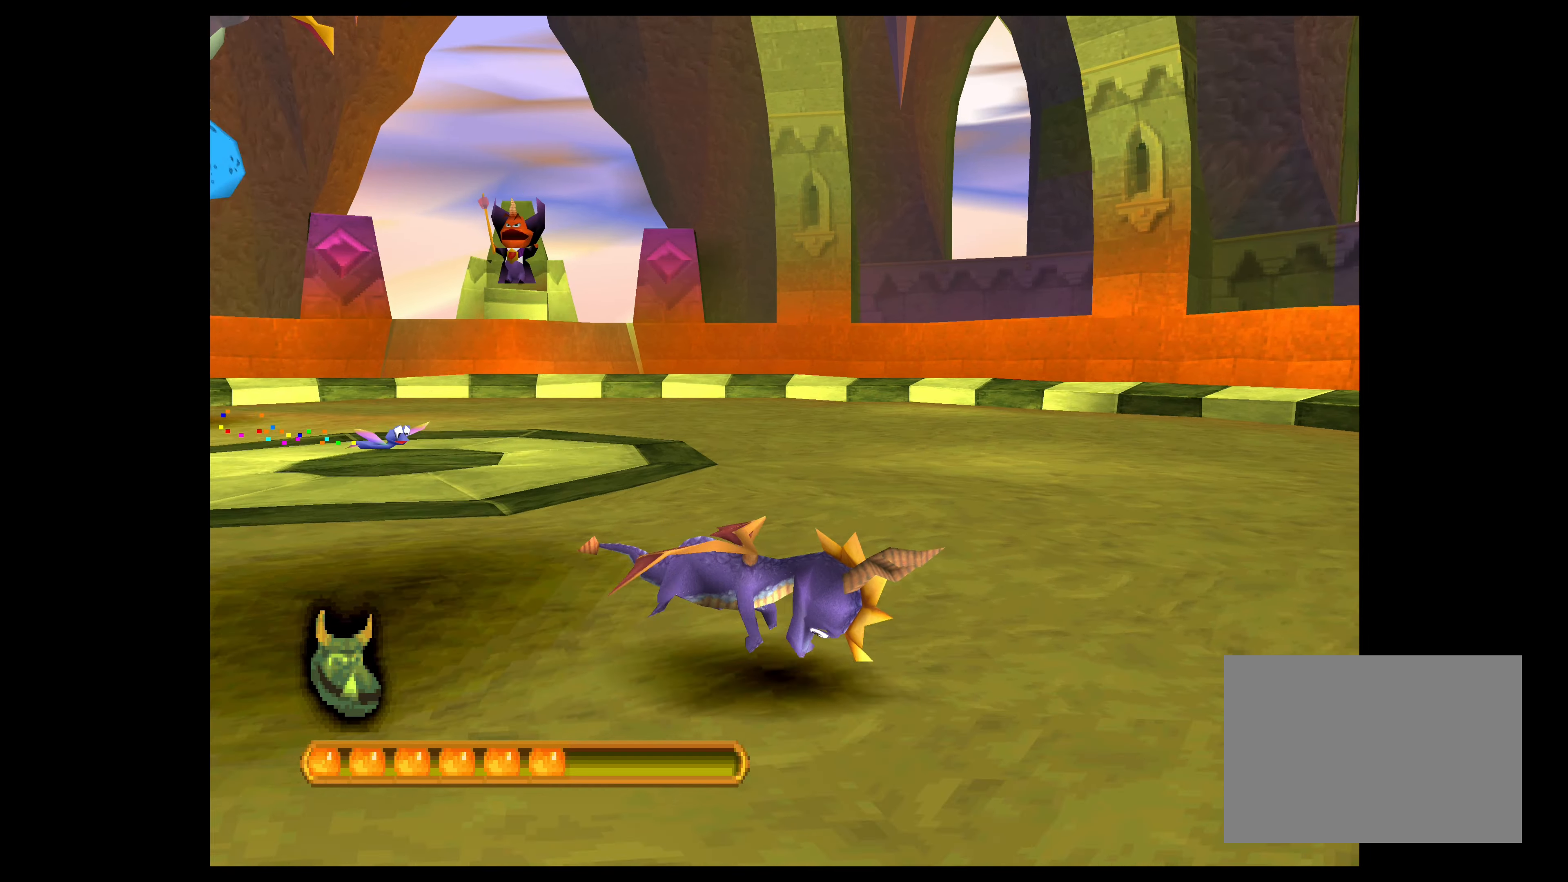
{"buttons": ["CROSS"], "left_stick": "up-left", "events": [[67, "left_stick", "up"], [367, "left_stick", "up-left"]]}
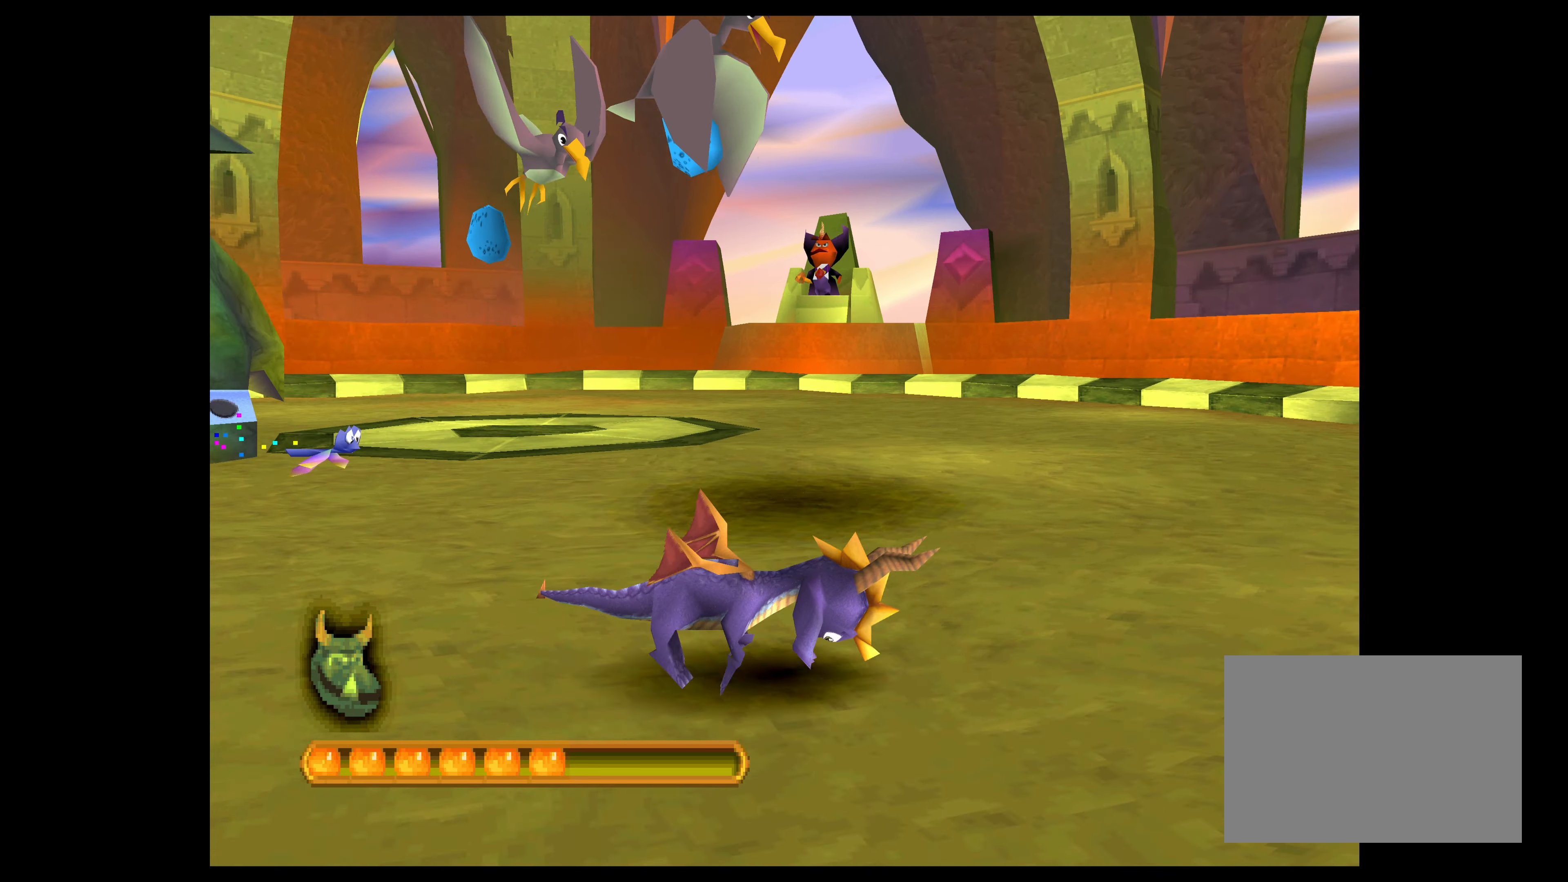
{"buttons": ["CROSS"], "left_stick": "up", "events": [[500, "left_stick", "up"]]}
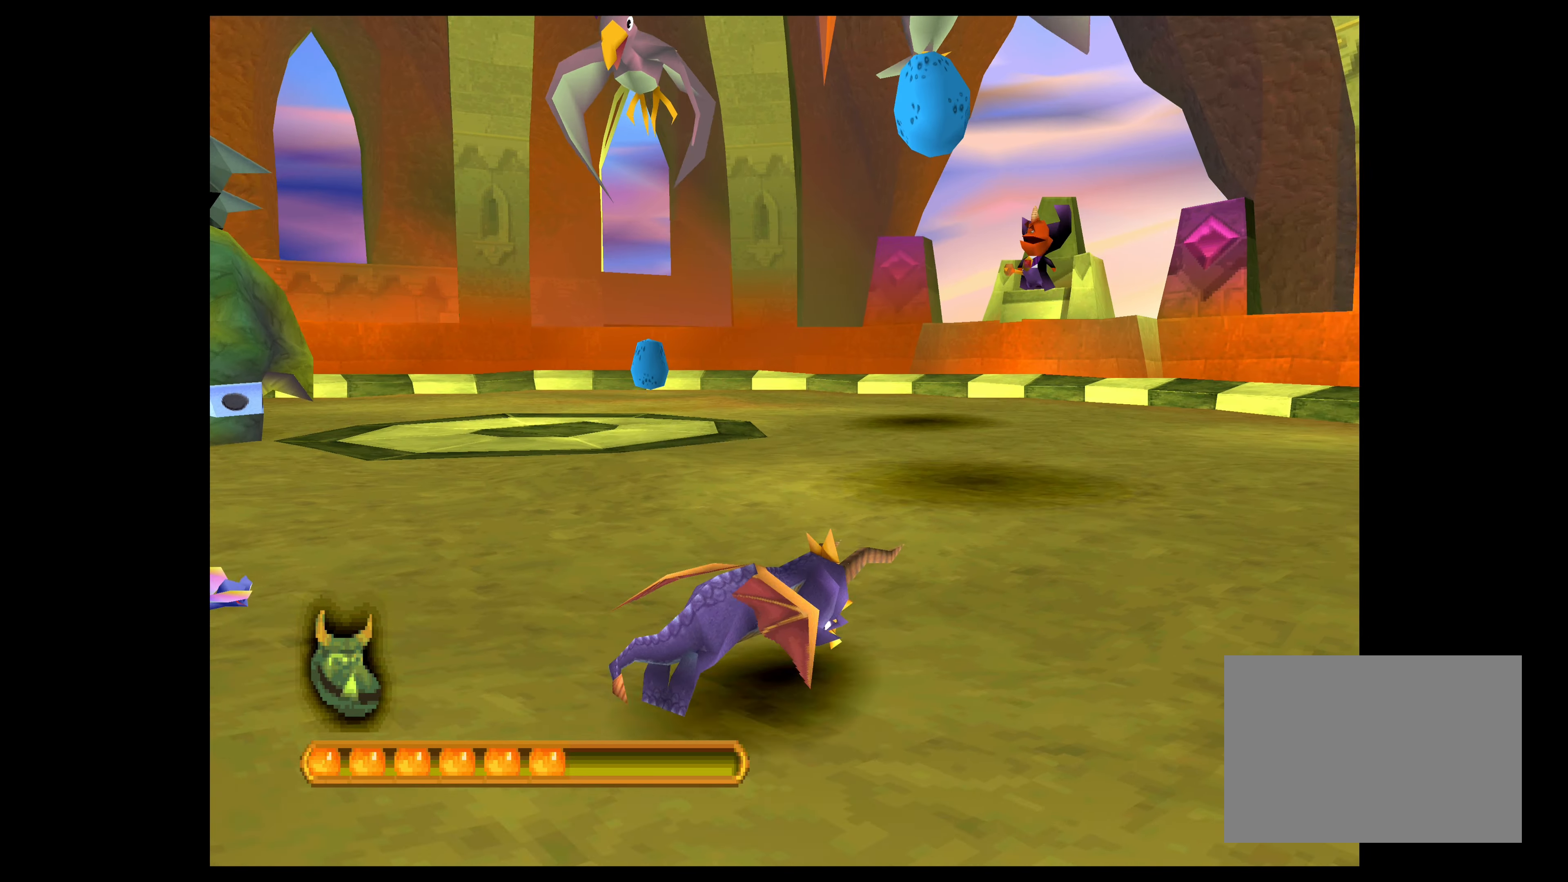
{"buttons": ["CROSS"], "left_stick": "up", "events": []}
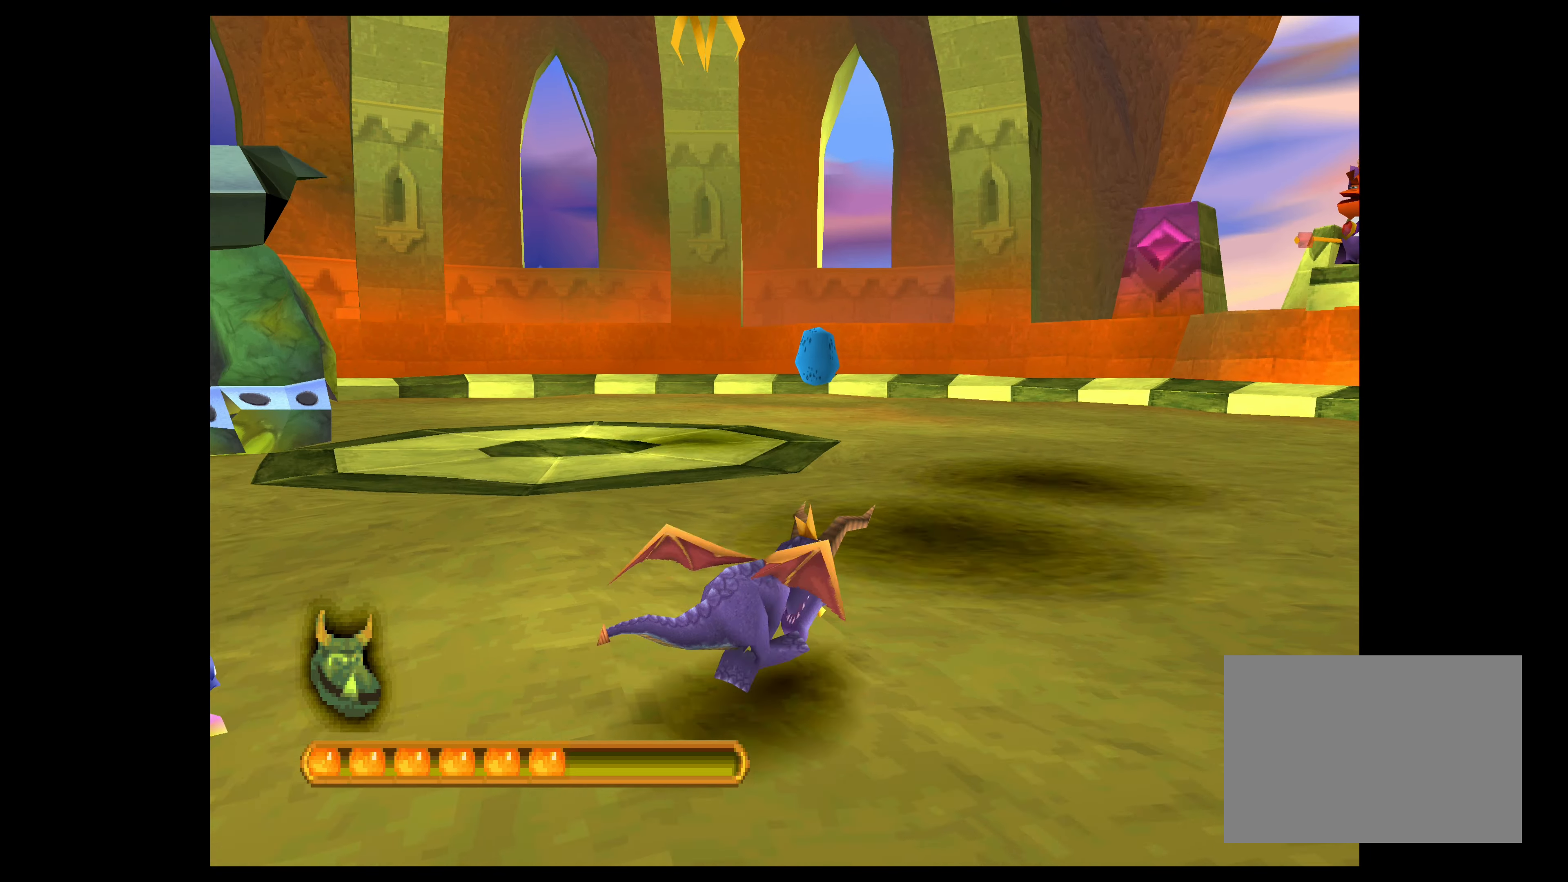
{"buttons": ["CROSS"], "left_stick": "up-right", "events": [[17, "left_stick", "up-right"]]}
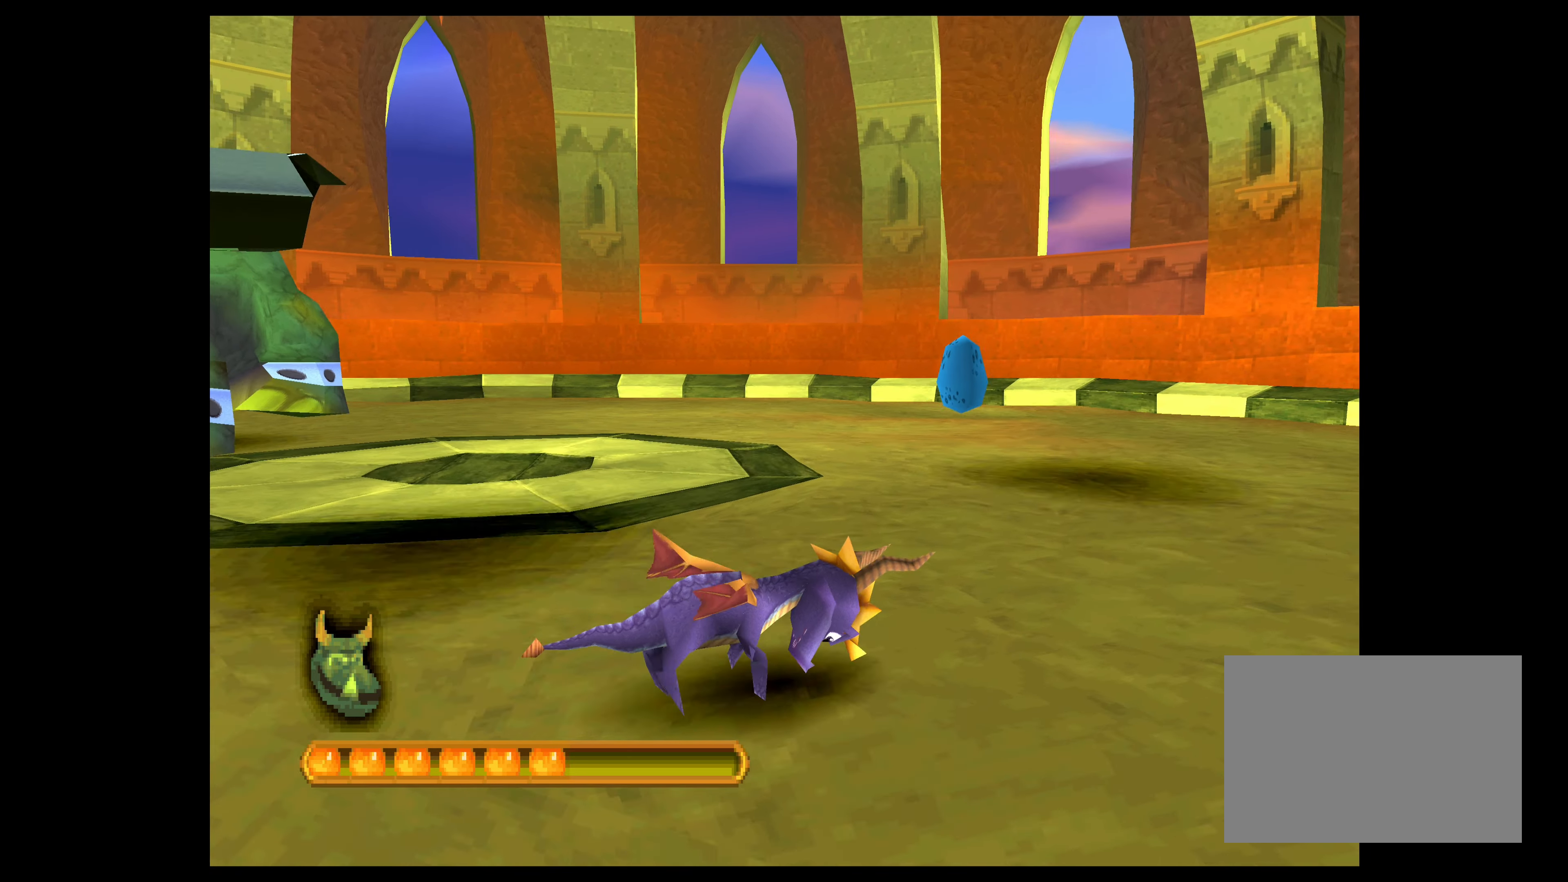
{"buttons": ["CROSS"], "left_stick": "up-right", "events": []}
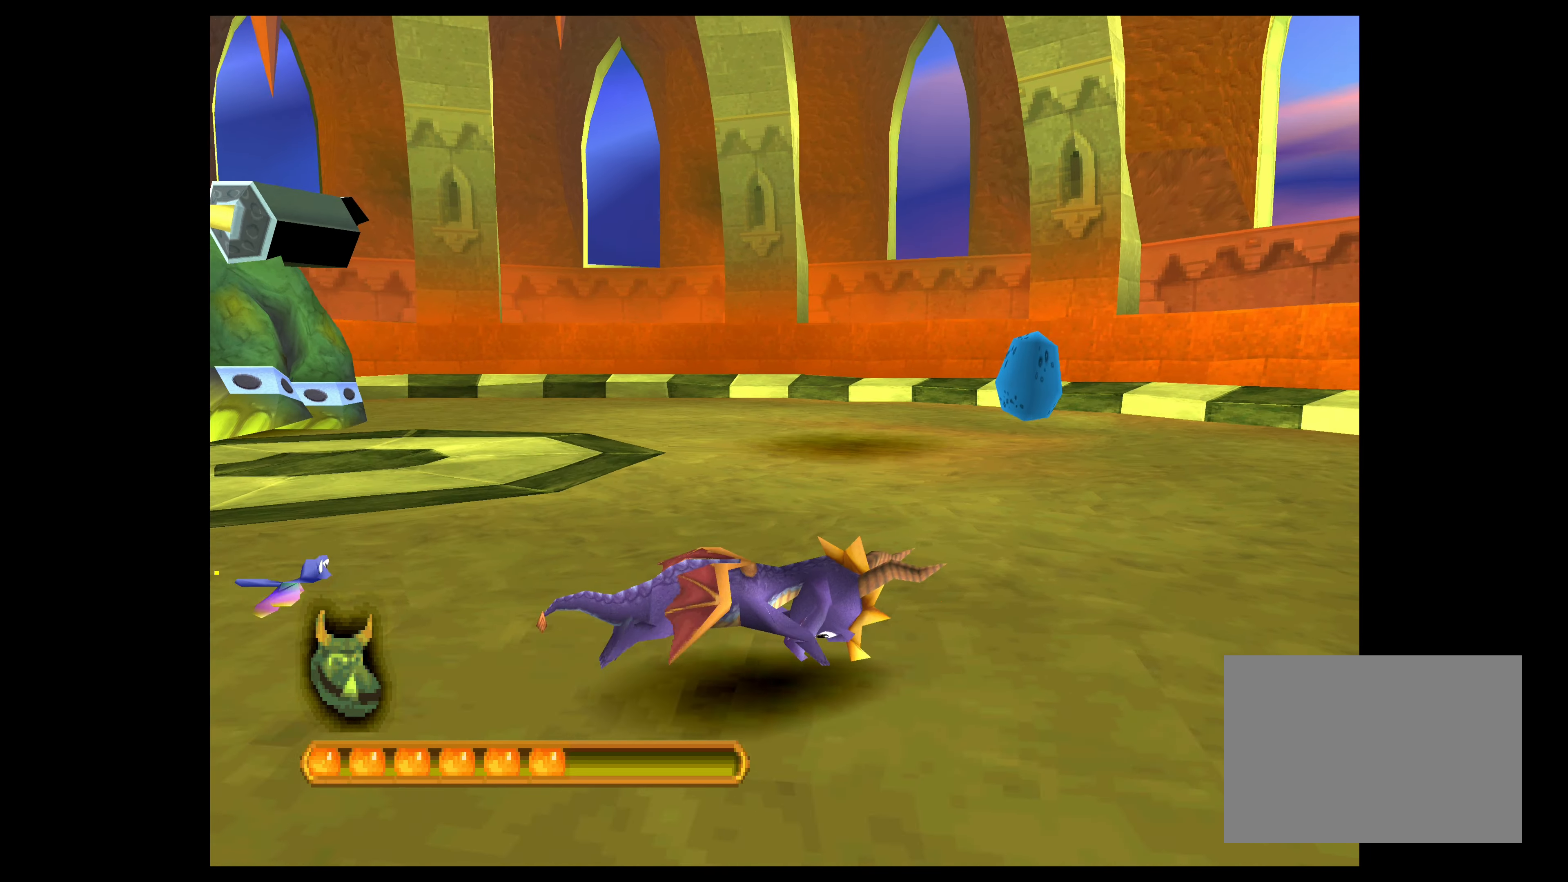
{"buttons": ["CROSS"], "left_stick": "up-right", "events": []}
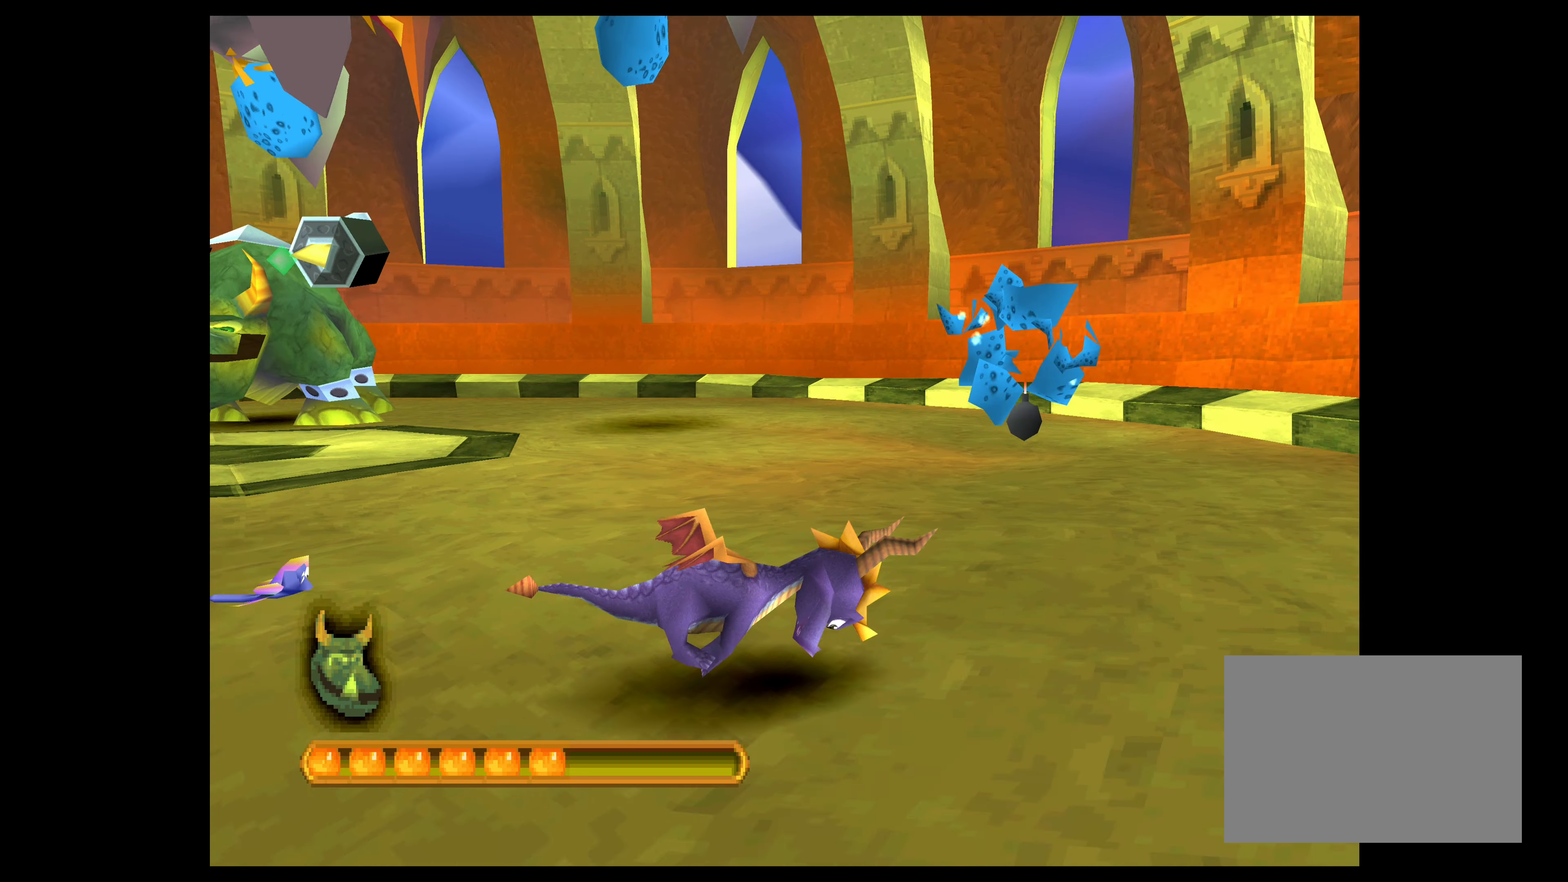
{"buttons": ["CROSS"], "left_stick": "up-right", "events": []}
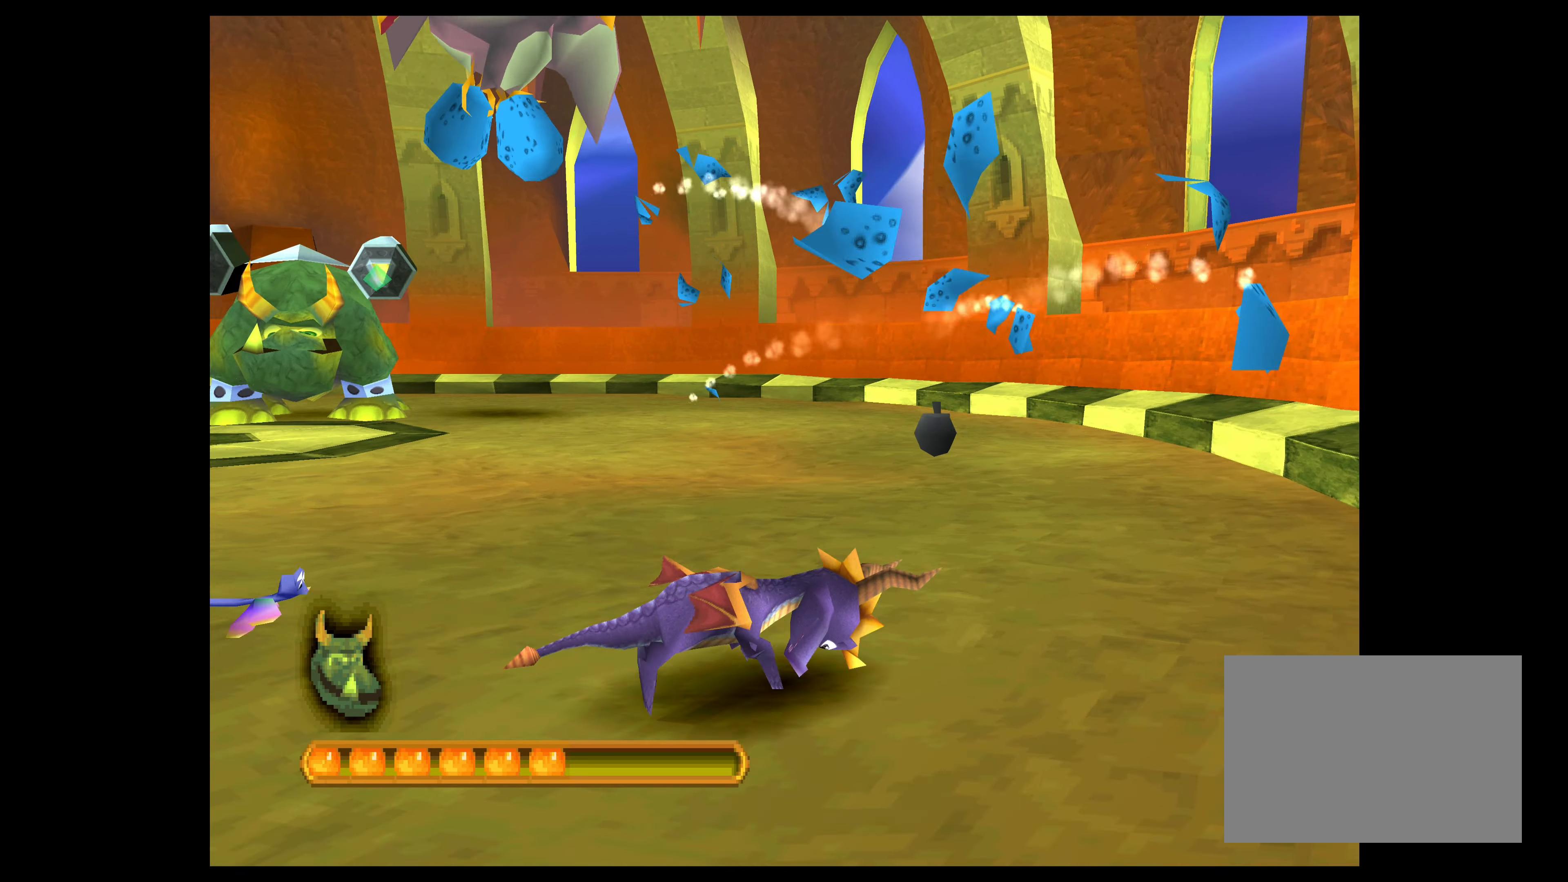
{"buttons": [], "left_stick": "up", "events": [[17, "left_stick", "up"], [250, "left_stick", "up-right"], [417, "CROSS", "up"], [450, "left_stick", "up"]]}
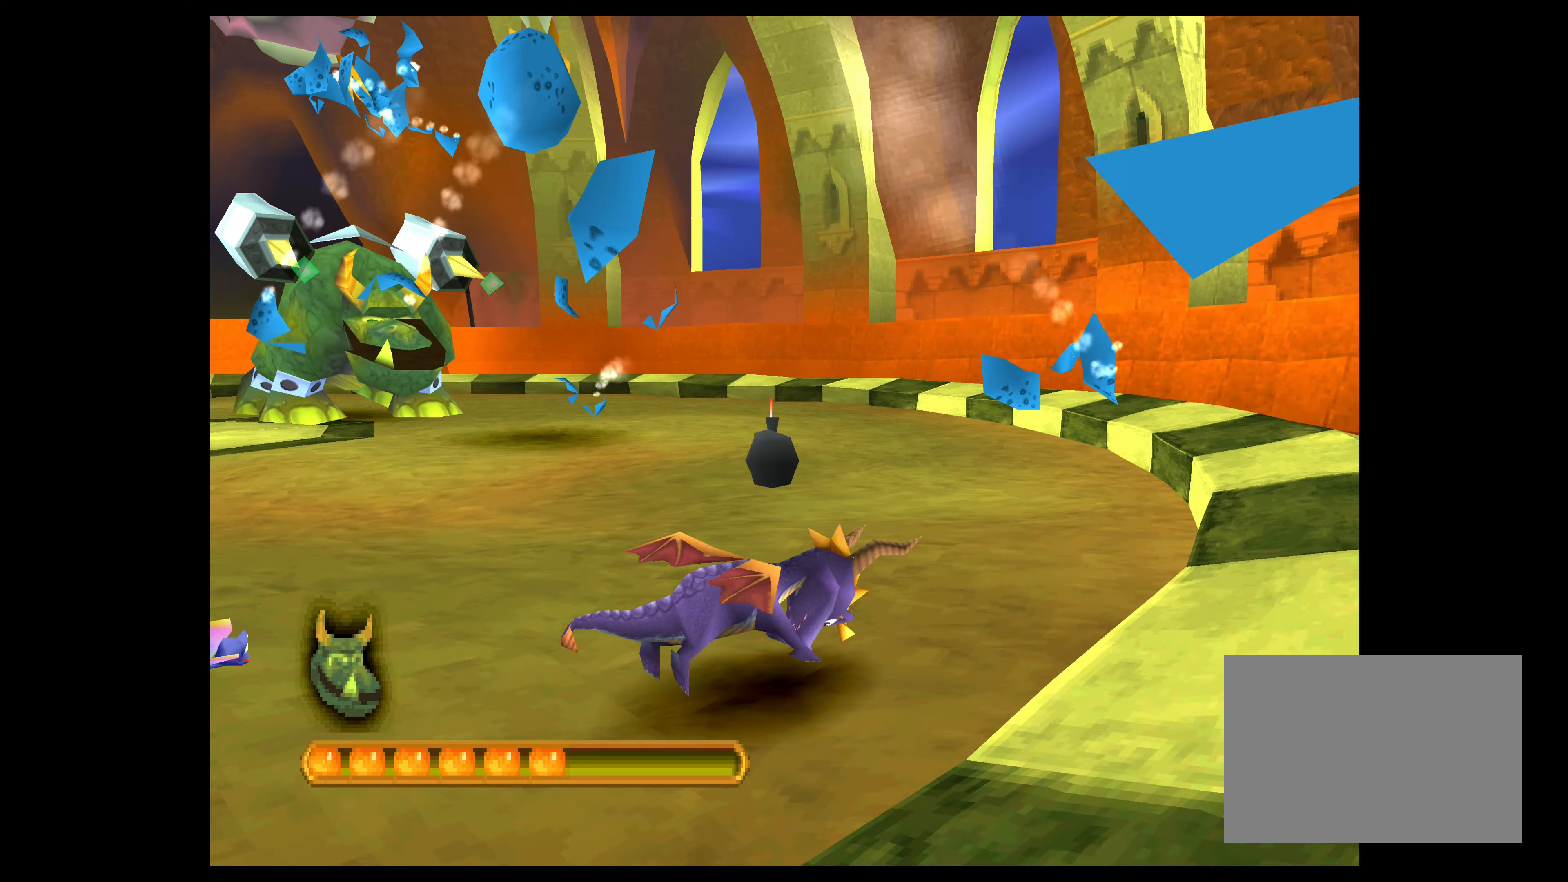
{"buttons": [], "left_stick": "up-right", "events": [[300, "left_stick", "up-left"], [334, "SQUARE", "down"], [450, "SQUARE", "up"], [467, "left_stick", "up-right"]]}
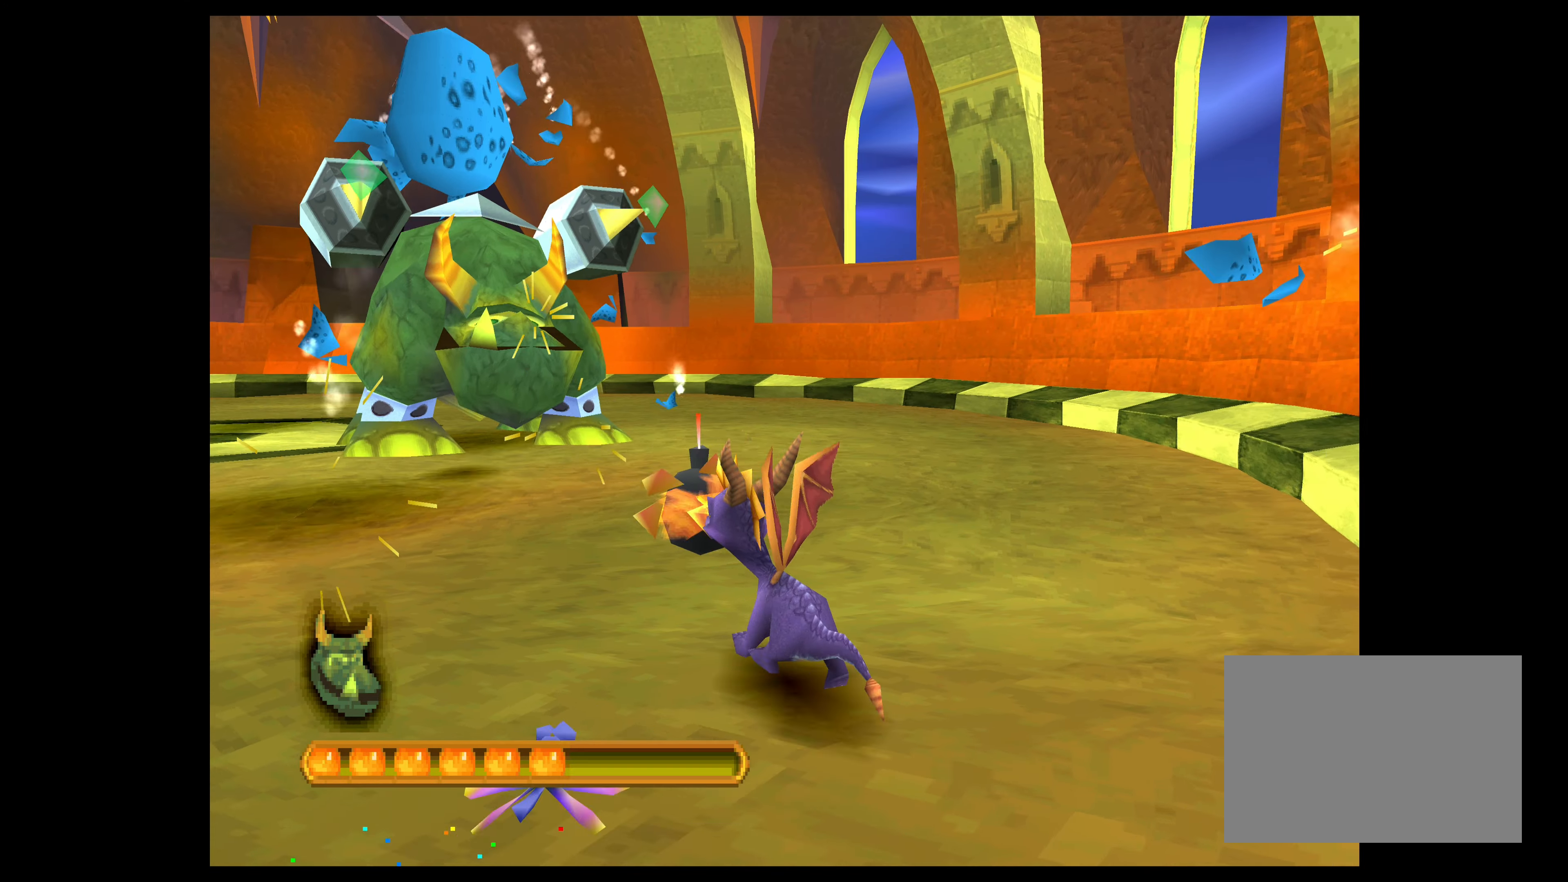
{"buttons": ["CROSS"], "left_stick": "up-right", "events": [[50, "CROSS", "down"]]}
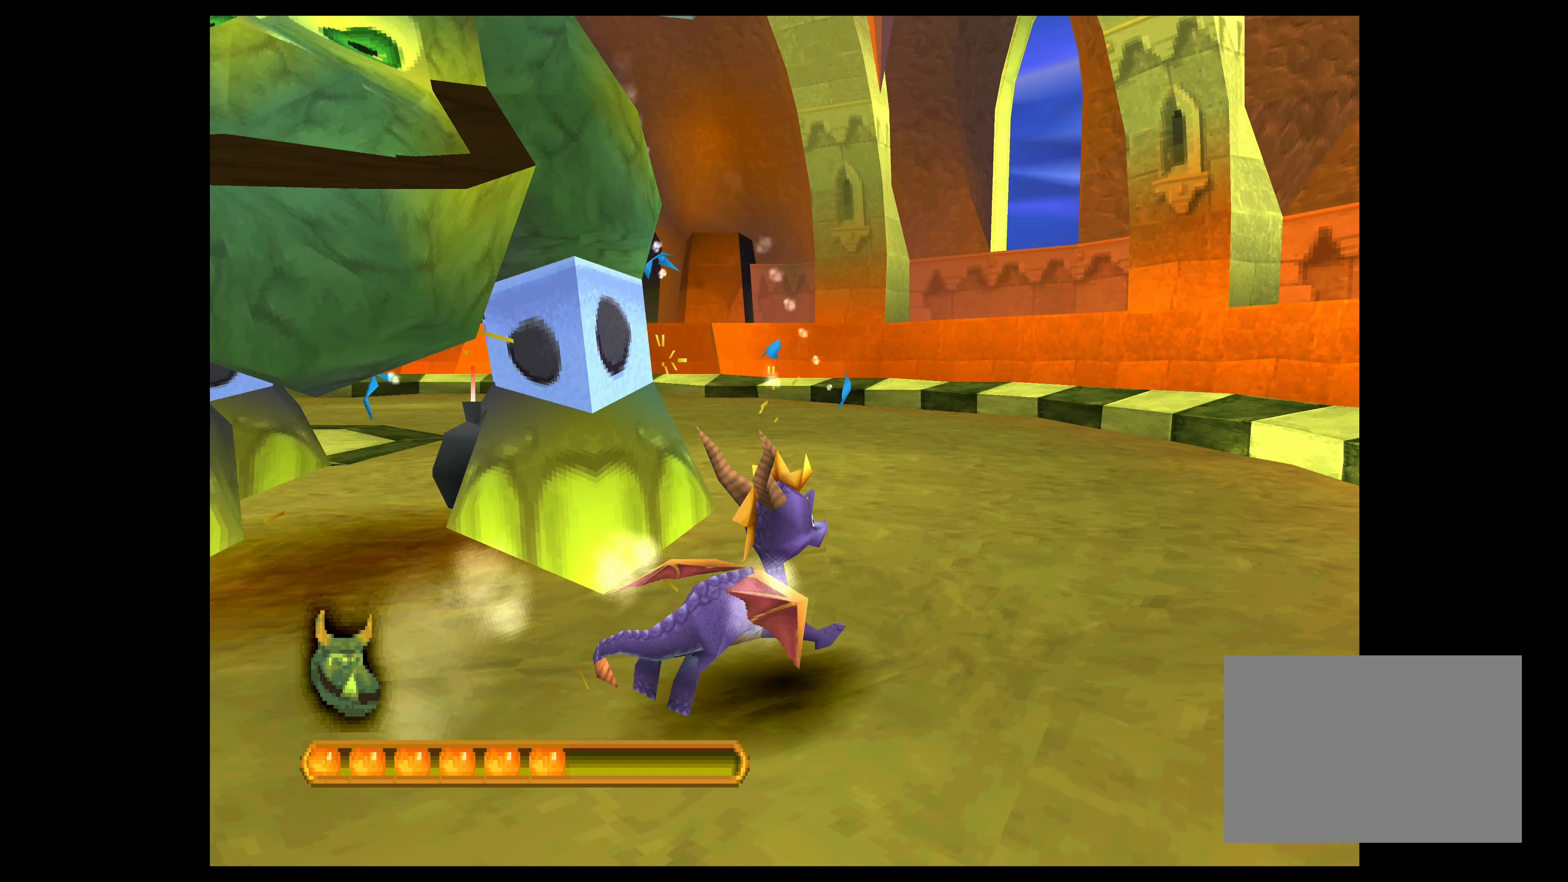
{"buttons": ["CROSS"], "left_stick": "up-right", "events": []}
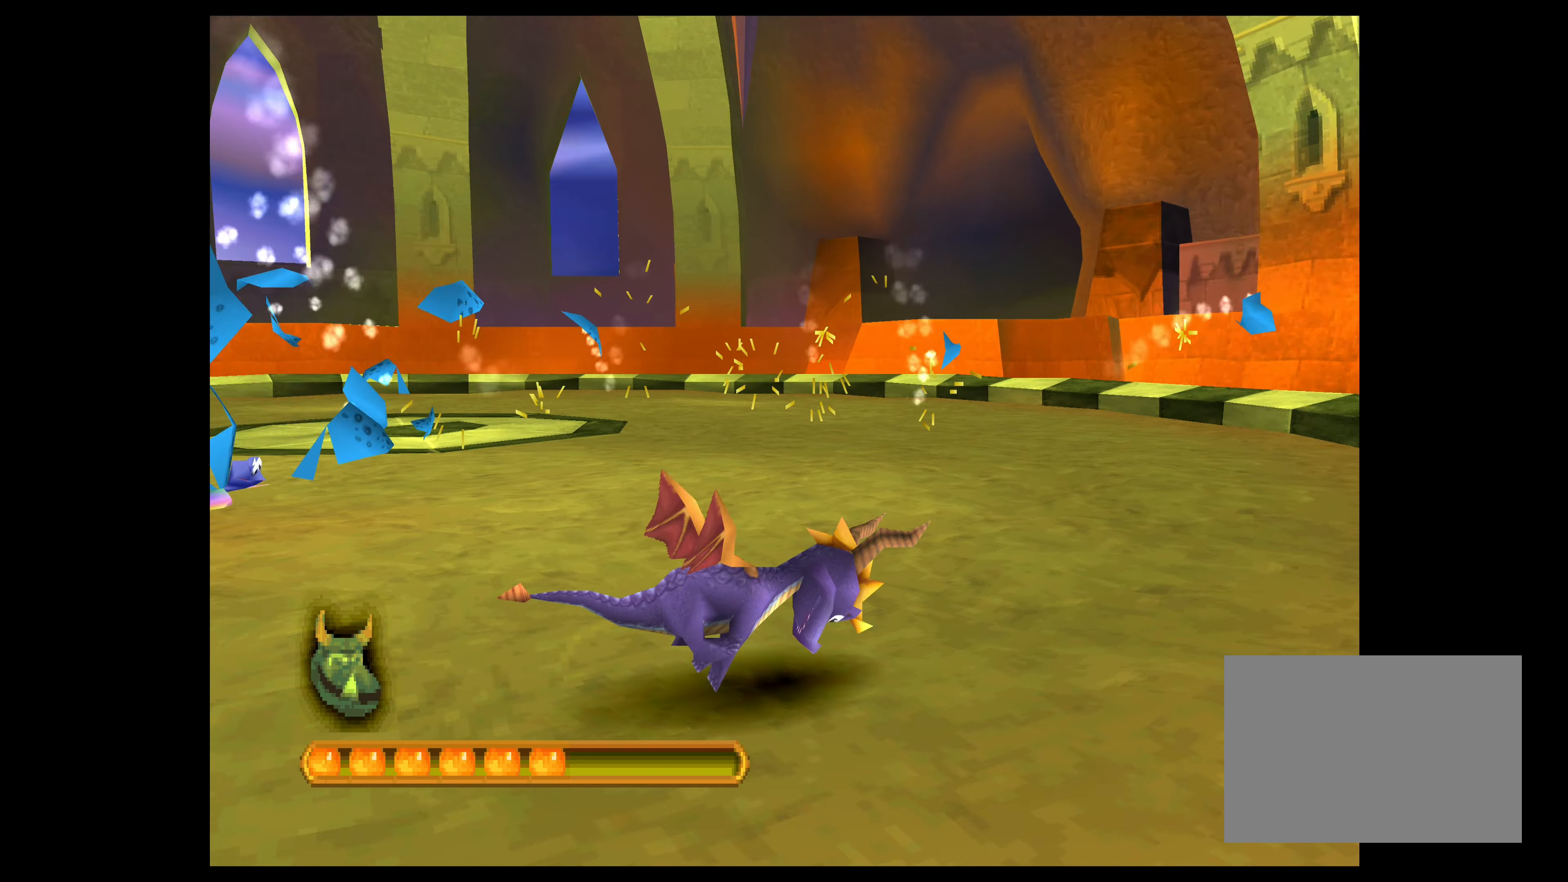
{"buttons": ["CROSS"], "left_stick": "up-right", "events": []}
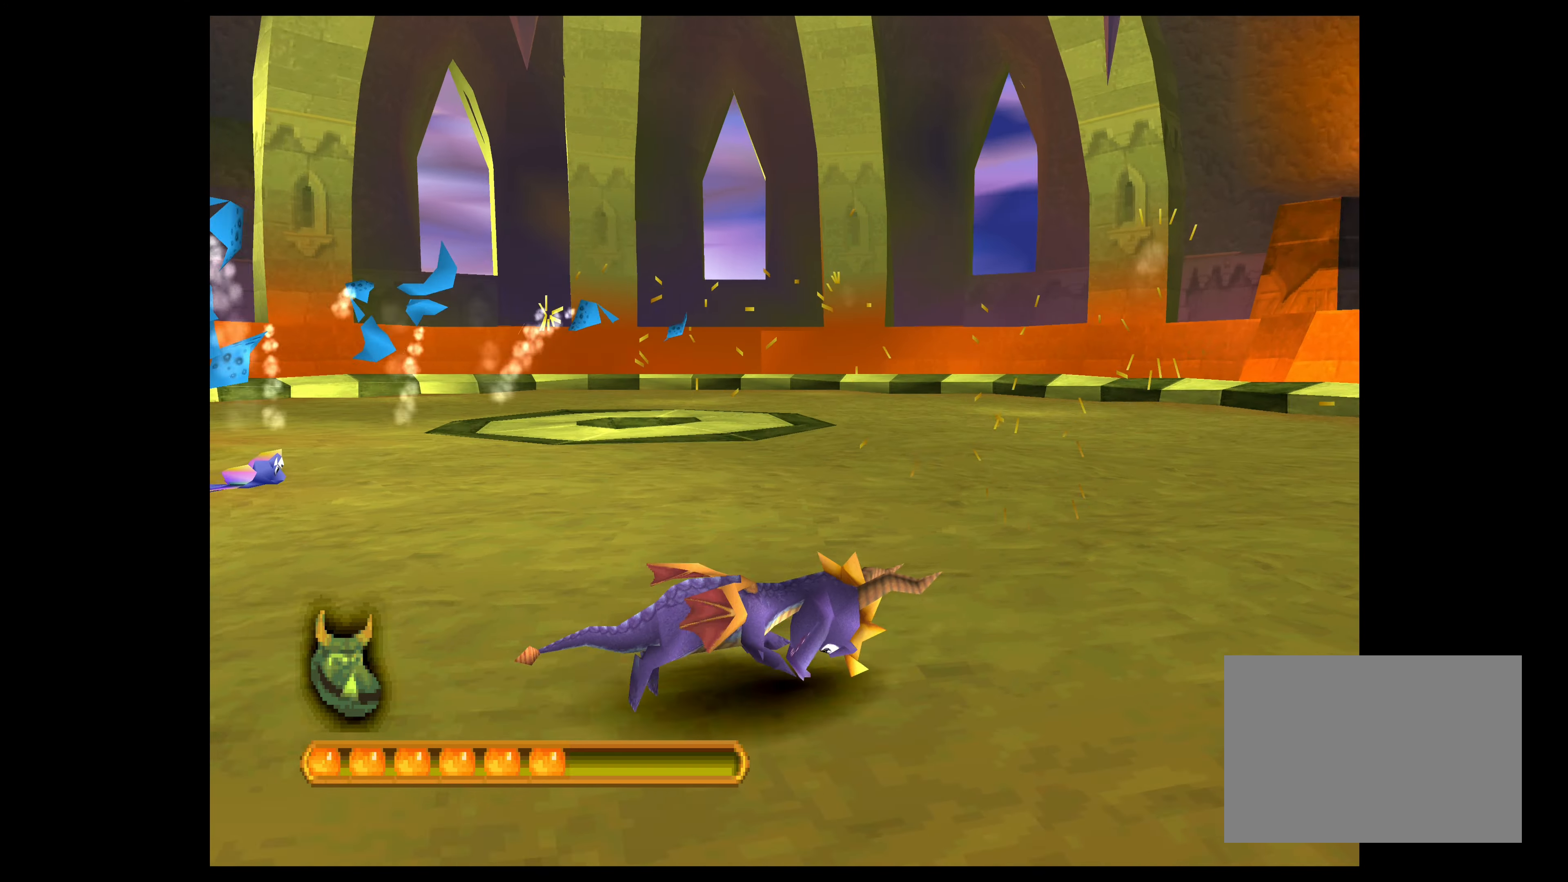
{"buttons": ["CROSS"], "left_stick": "up-right", "events": []}
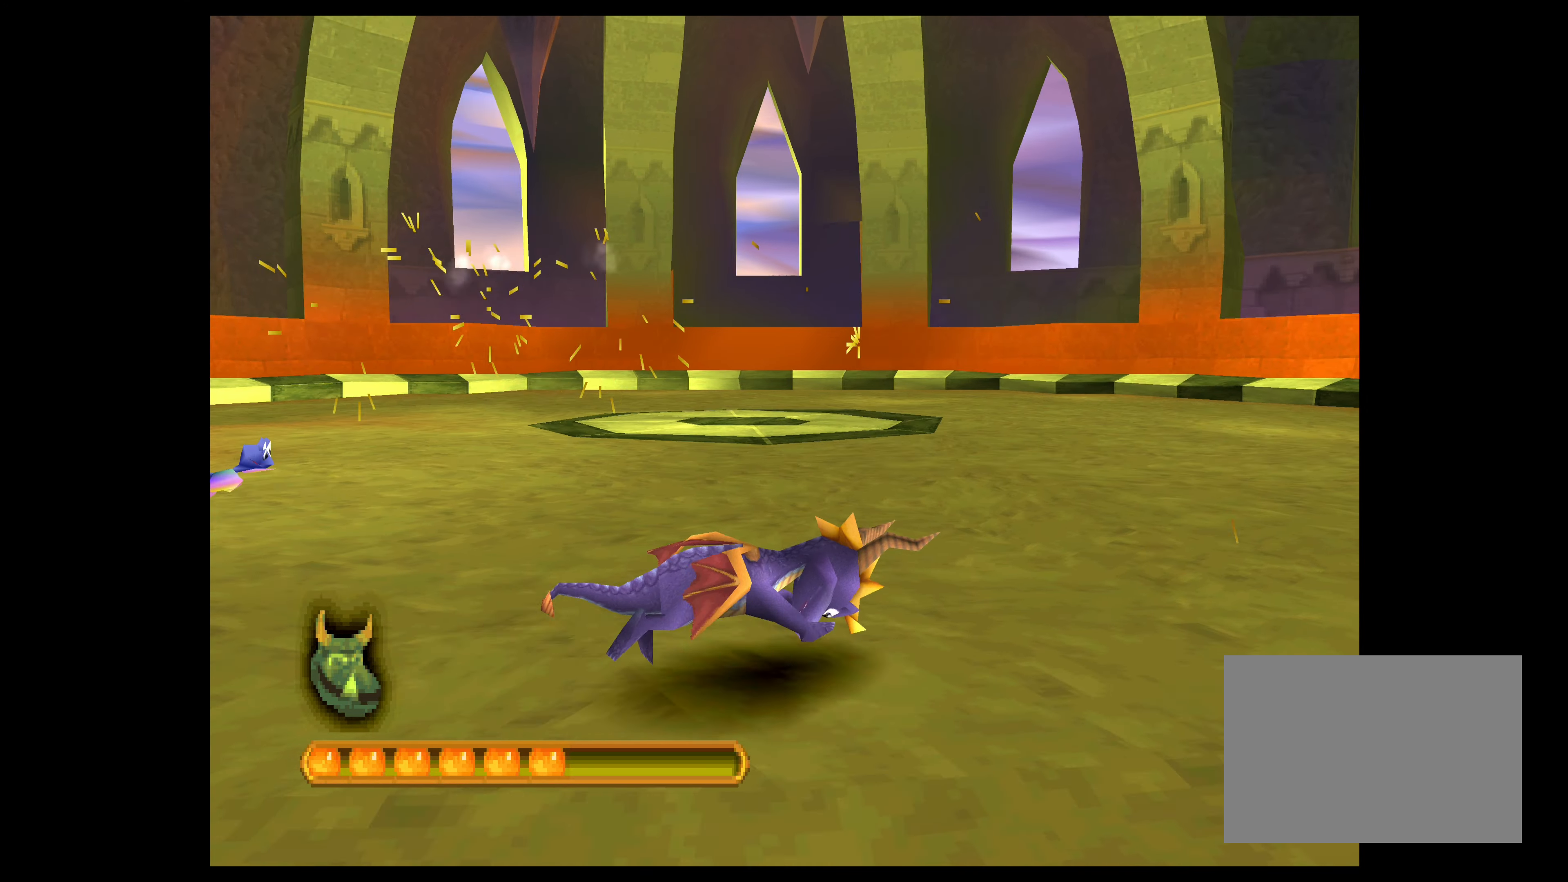
{"buttons": ["CROSS"], "left_stick": "up-right", "events": []}
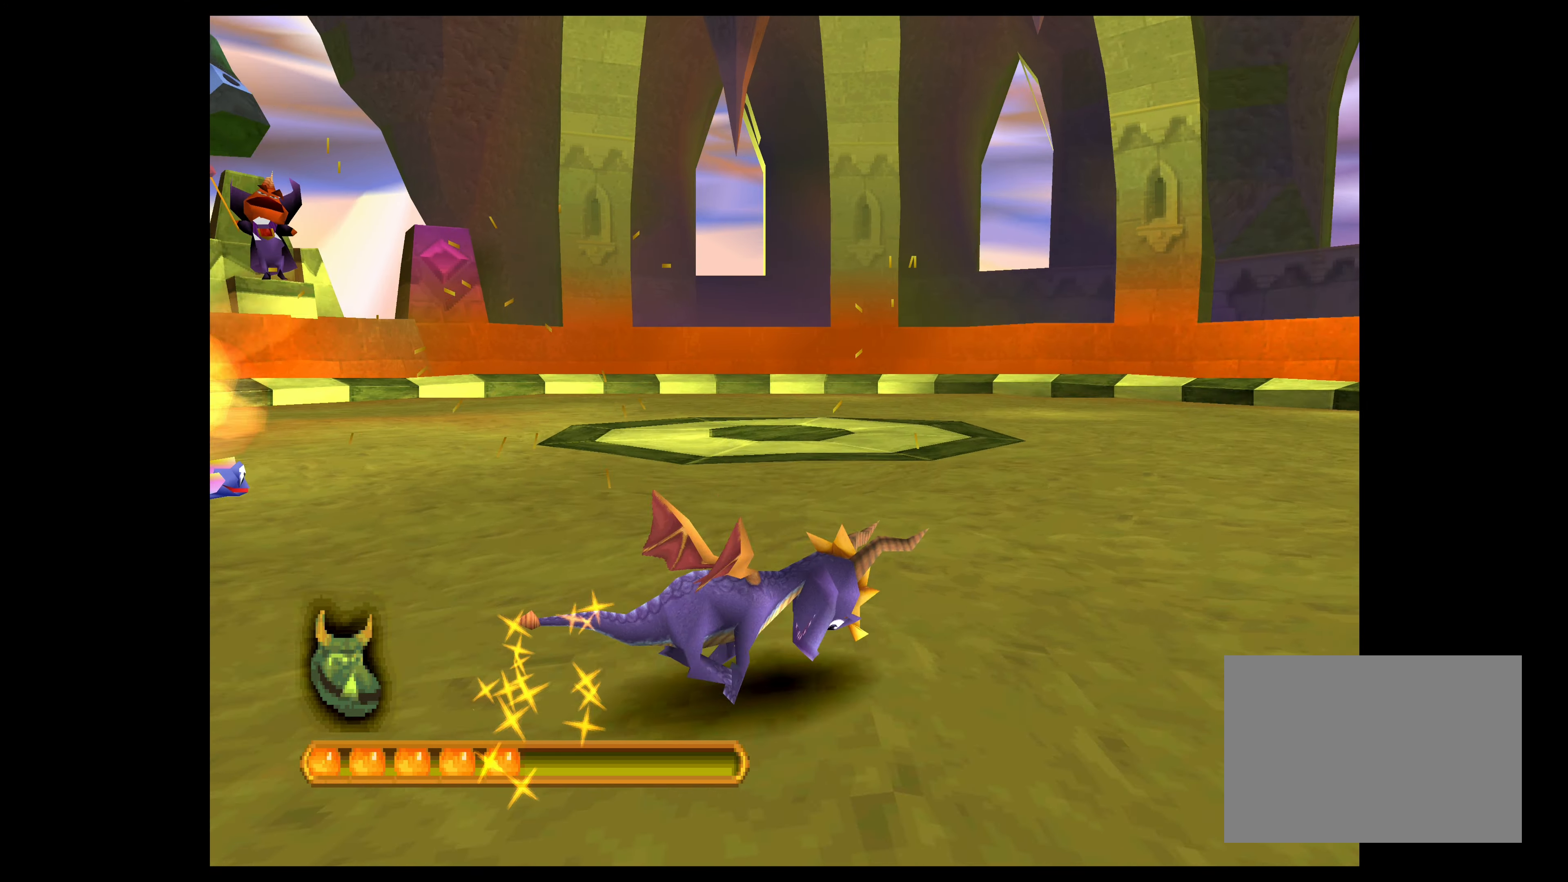
{"buttons": ["CROSS"], "left_stick": "up-right", "events": []}
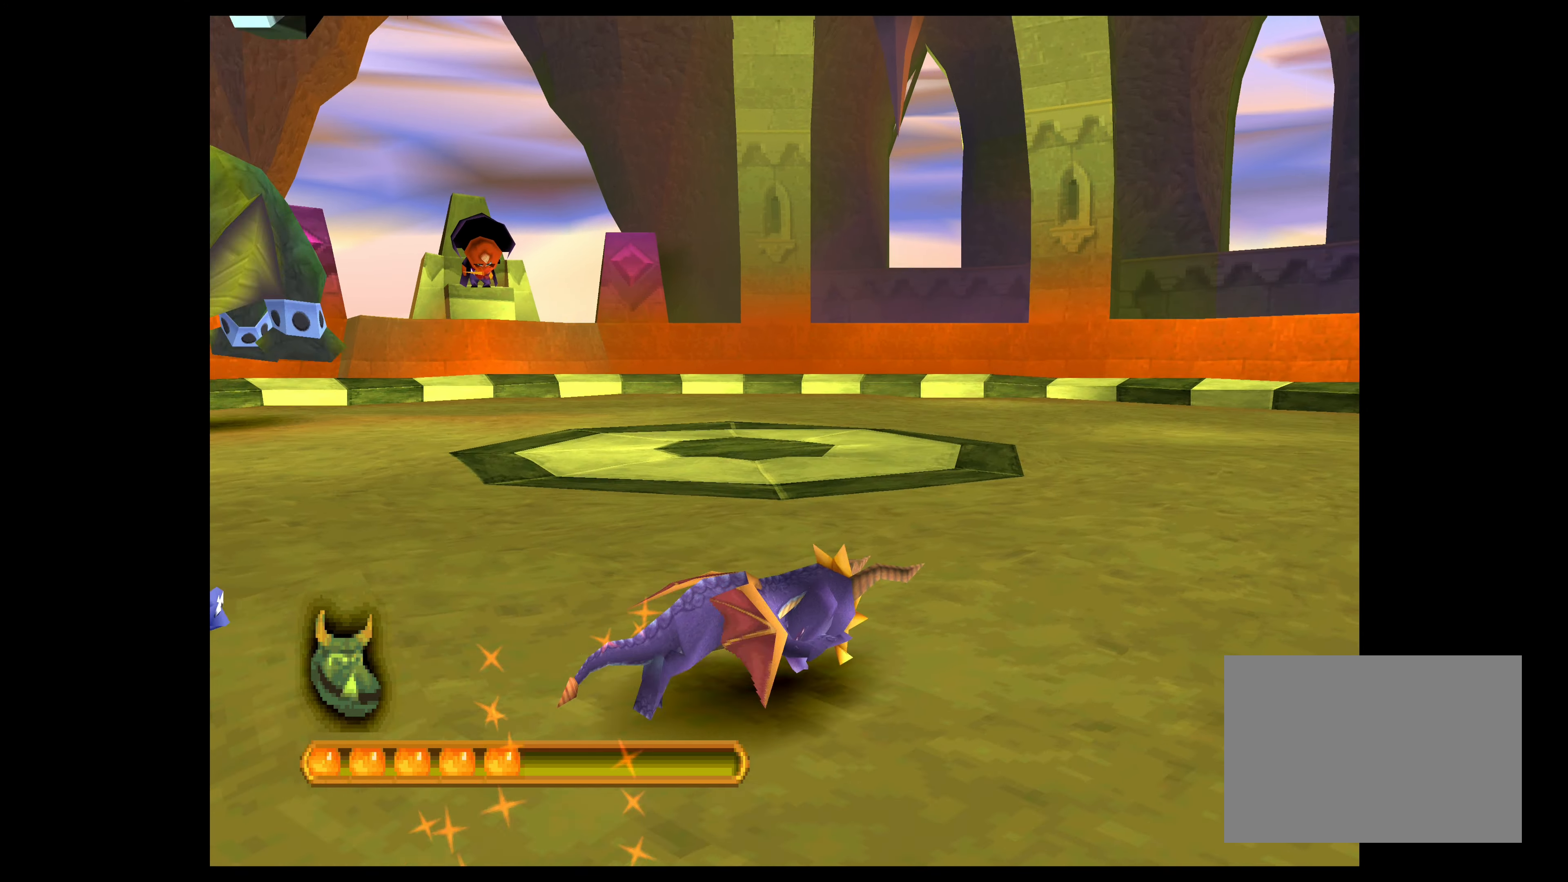
{"buttons": ["CROSS"], "left_stick": "up-right", "events": []}
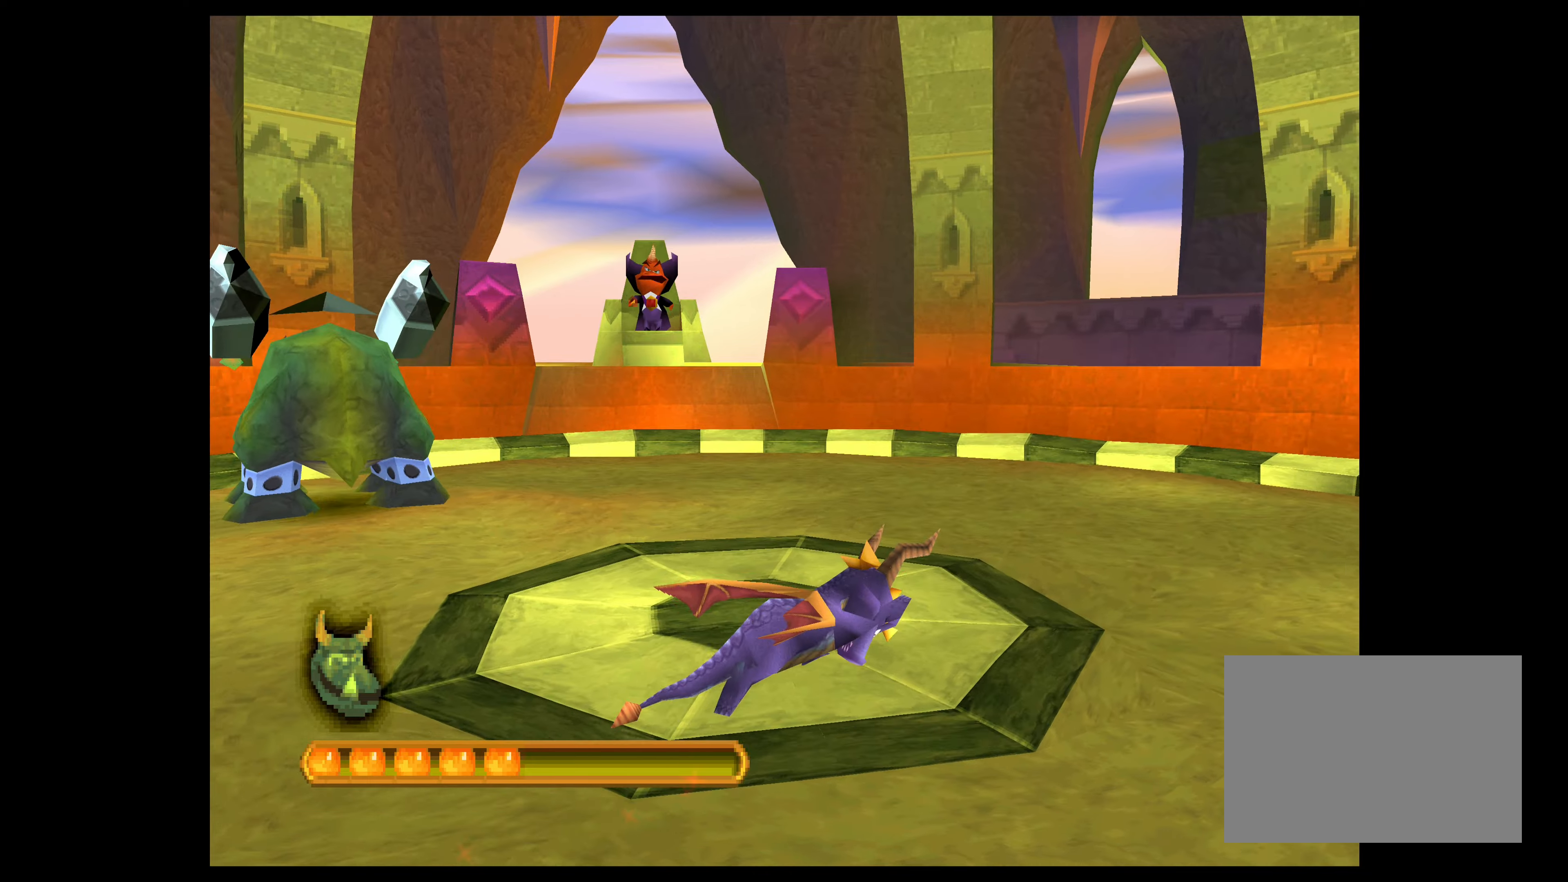
{"buttons": [], "left_stick": "center", "events": [[316, "CROSS", "up"], [416, "left_stick", "center"]]}
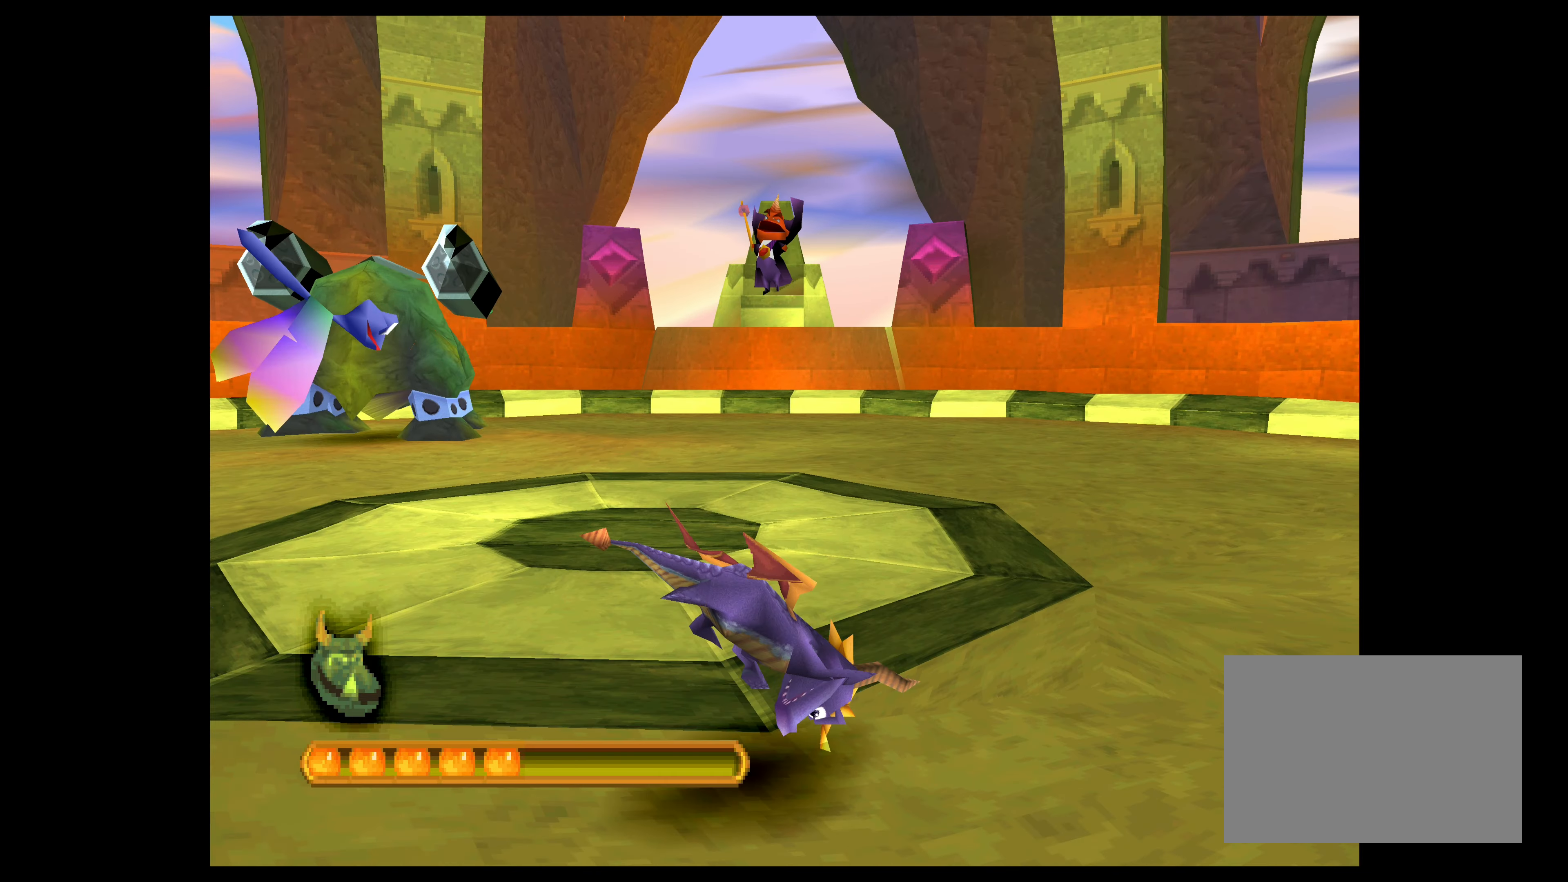
{"buttons": [], "left_stick": "center", "events": []}
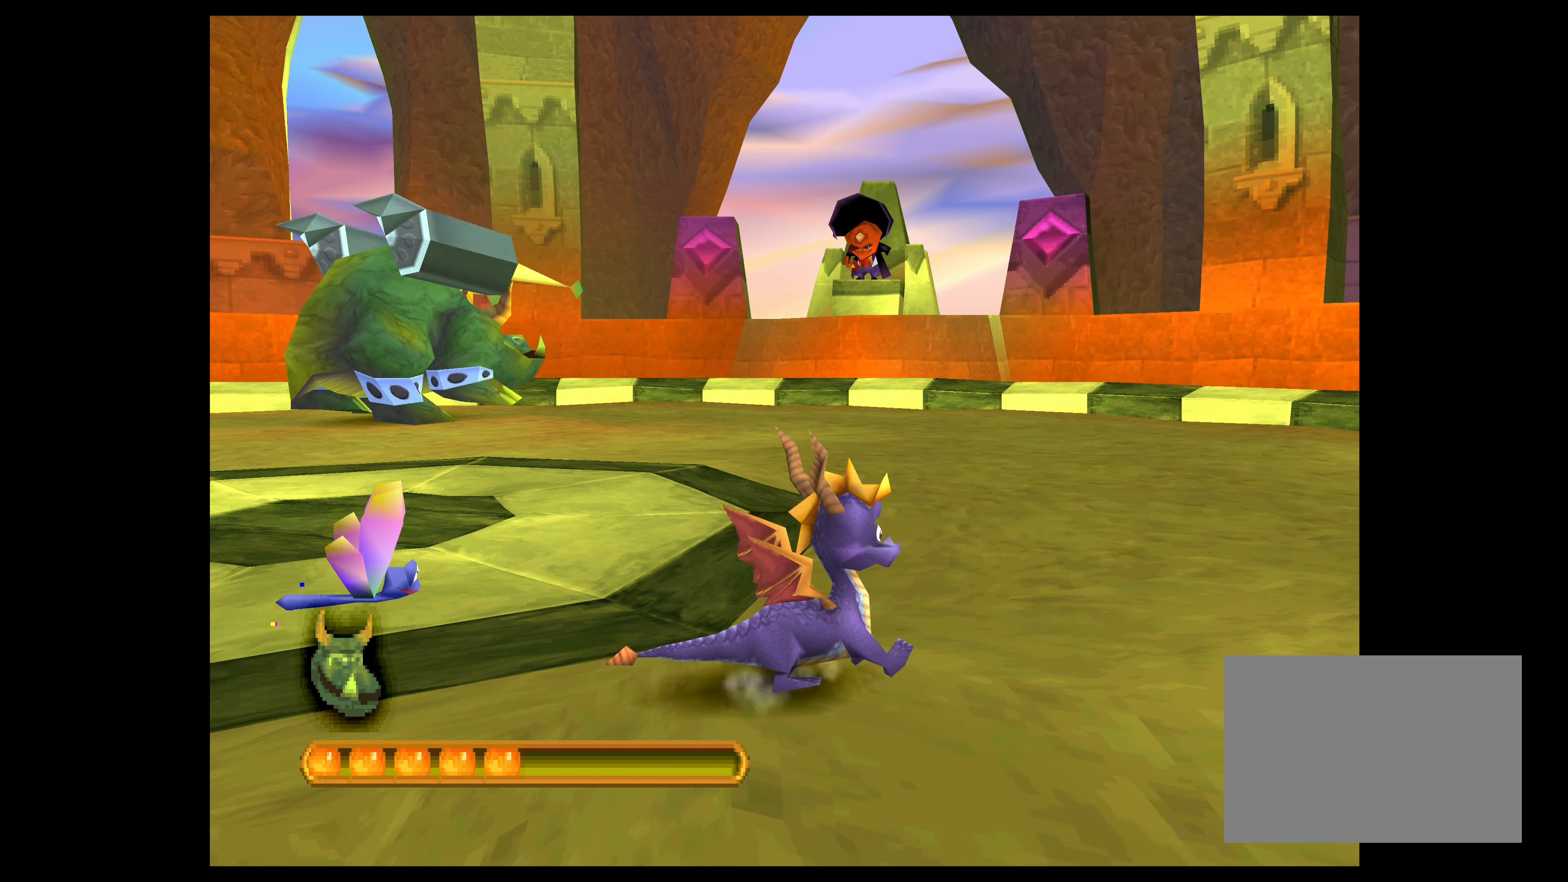
{"buttons": [], "left_stick": "center", "events": []}
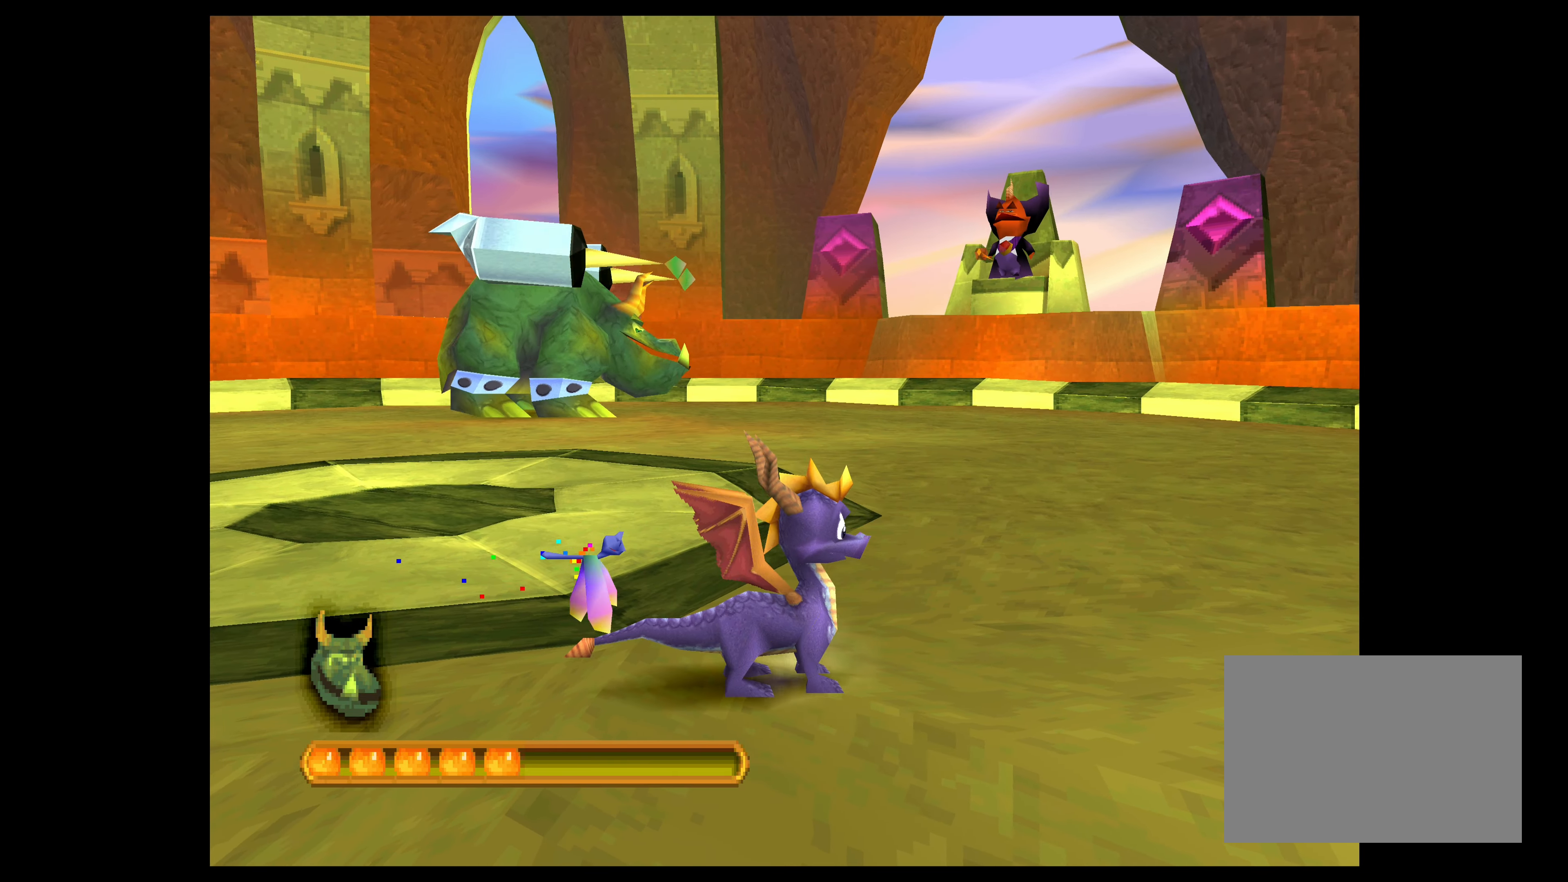
{"buttons": [], "left_stick": "left", "events": [[50, "left_stick", "left"]]}
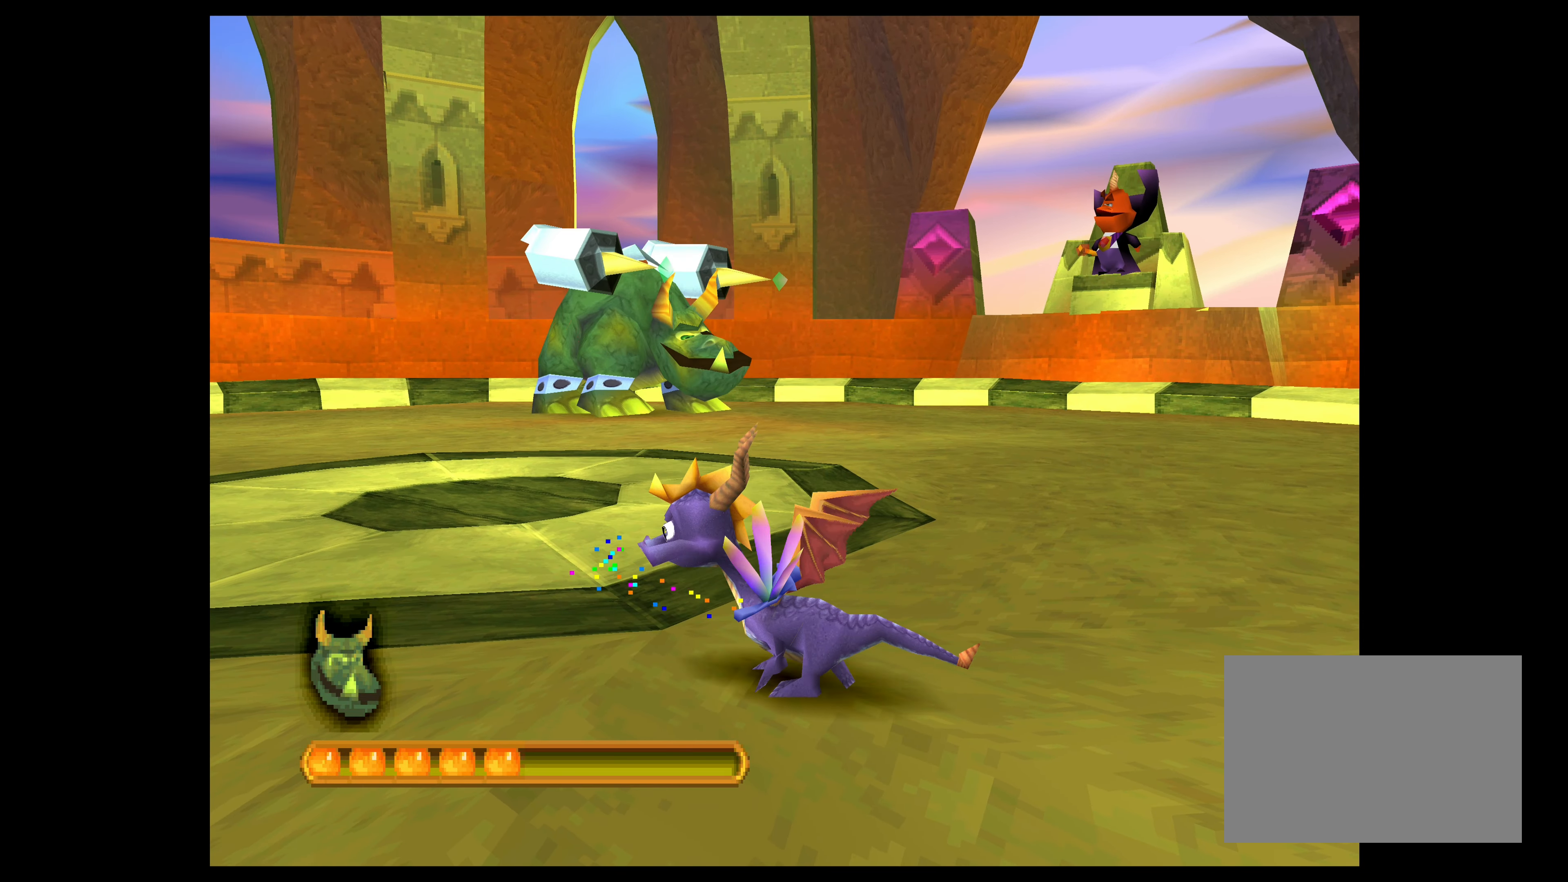
{"buttons": [], "left_stick": "right", "events": [[16, "left_stick", "center"], [83, "left_stick", "right"]]}
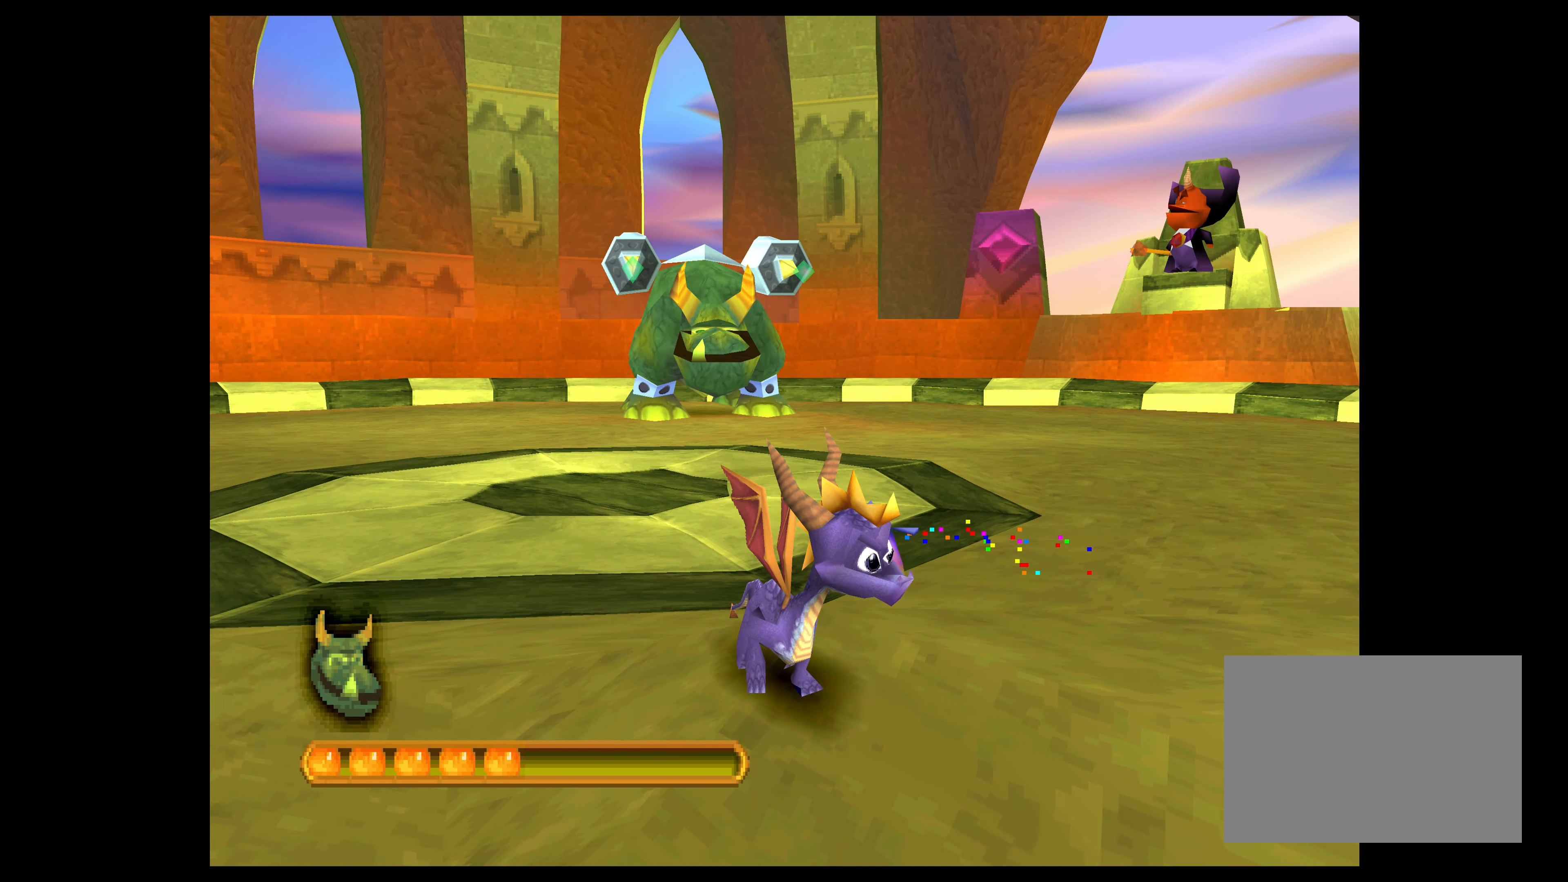
{"buttons": ["CROSS"], "left_stick": "up-right", "events": [[183, "left_stick", "up-right"], [316, "CROSS", "down"]]}
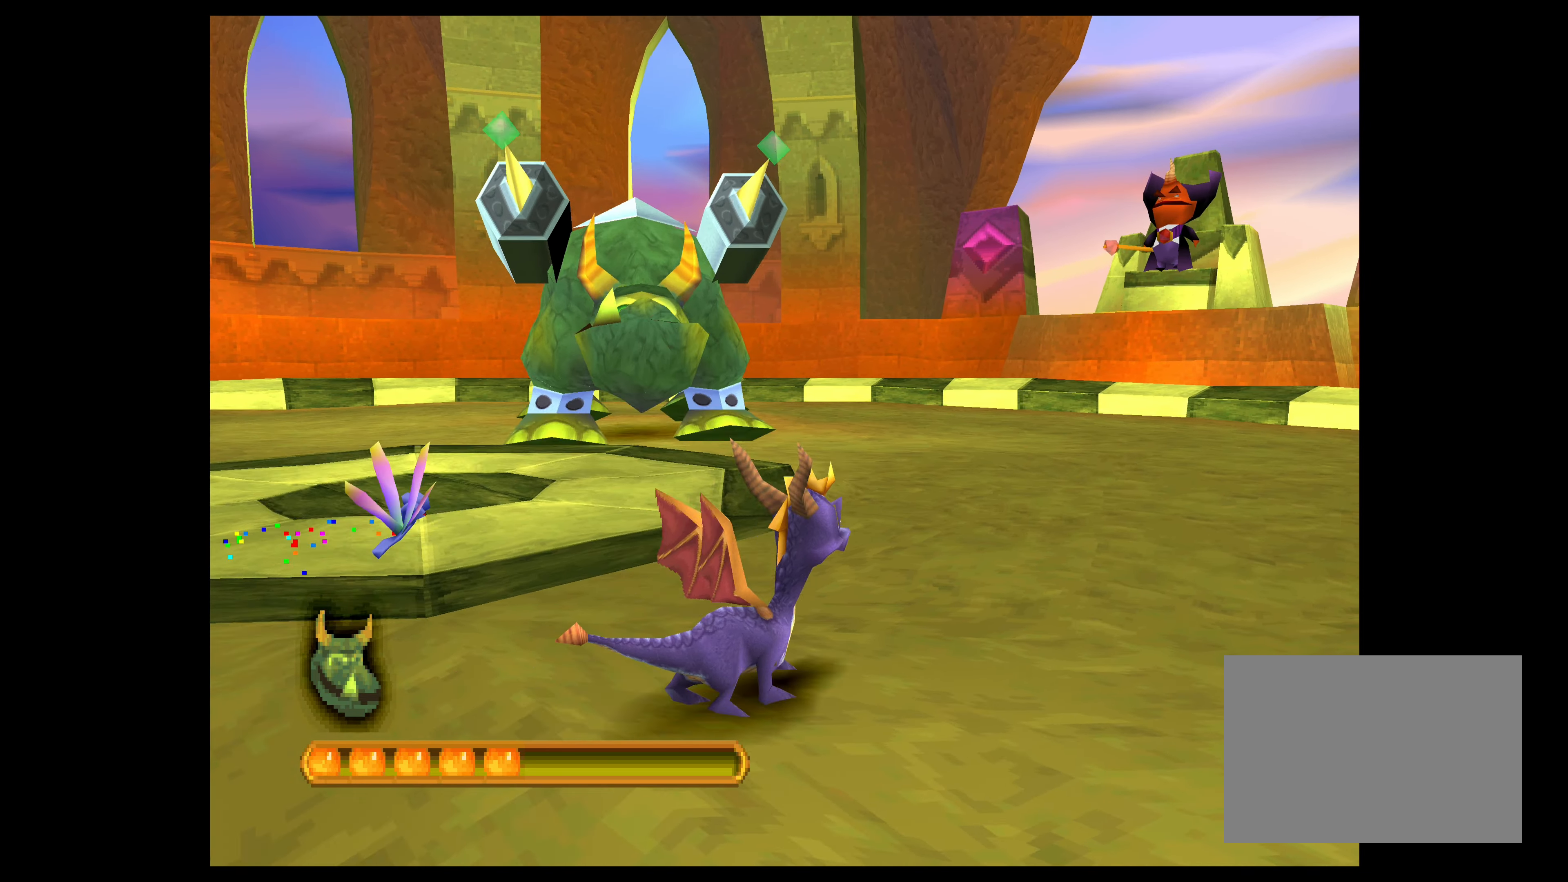
{"buttons": ["CROSS"], "left_stick": "up-right", "events": []}